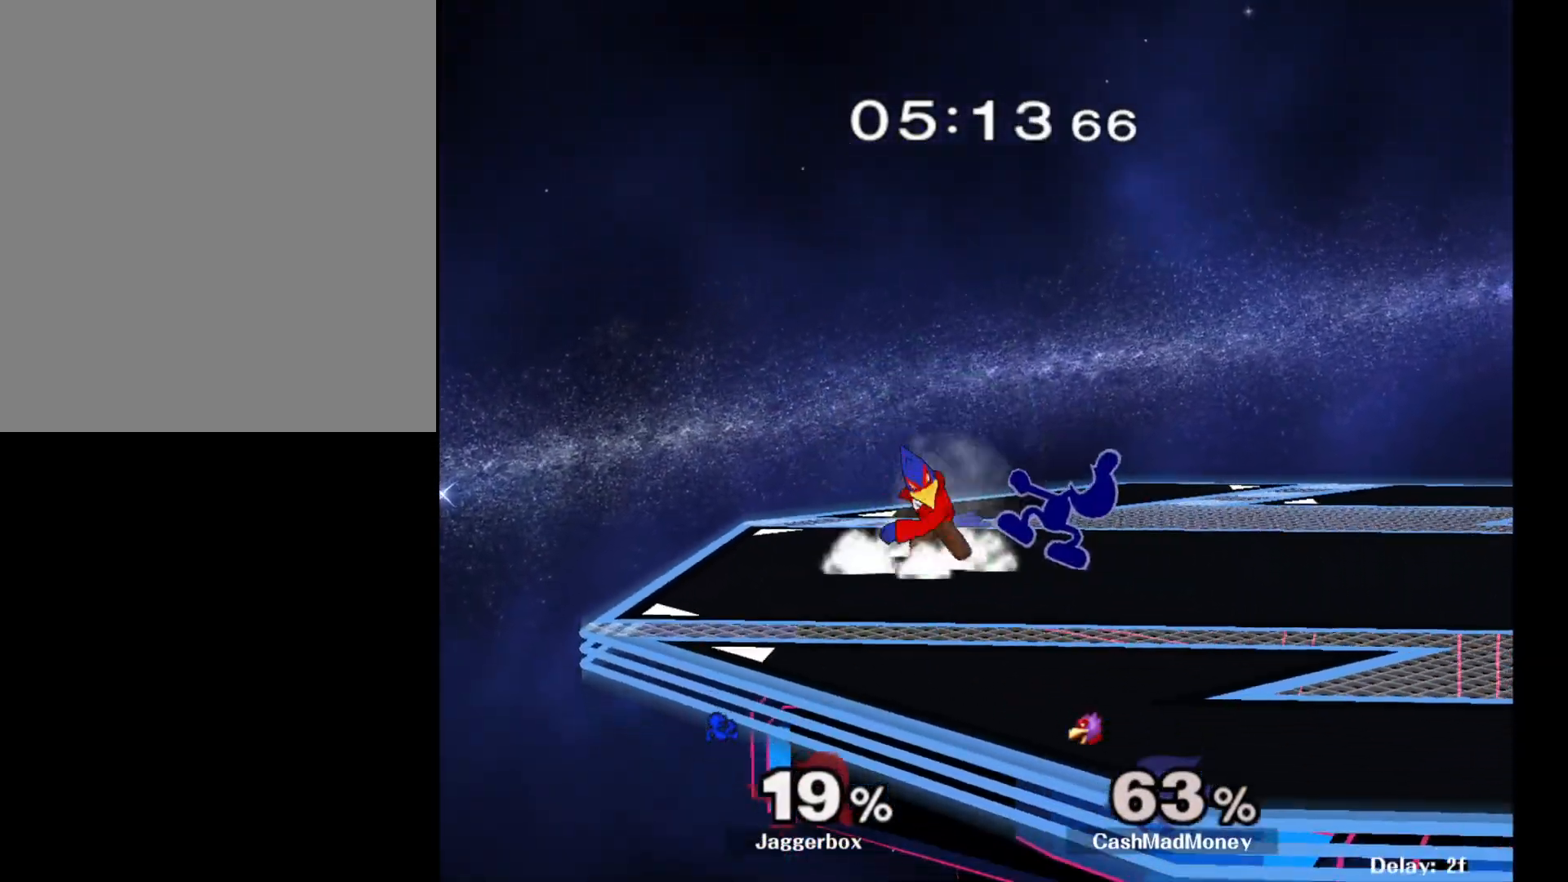
Gameplay with a controller (Nintendo layout); each line is a JSON object with the inputs held at the frame after it. "events" lists button and stick changes between this image and that frame as [ms after this image, input, new state], when the widget could be followed in between. Not read: DPAD_RIGHT L3 R3.
{"buttons": [], "left_stick": "right", "right_stick": "center", "events": [[100, "X", "up"], [217, "left_stick", "right"]]}
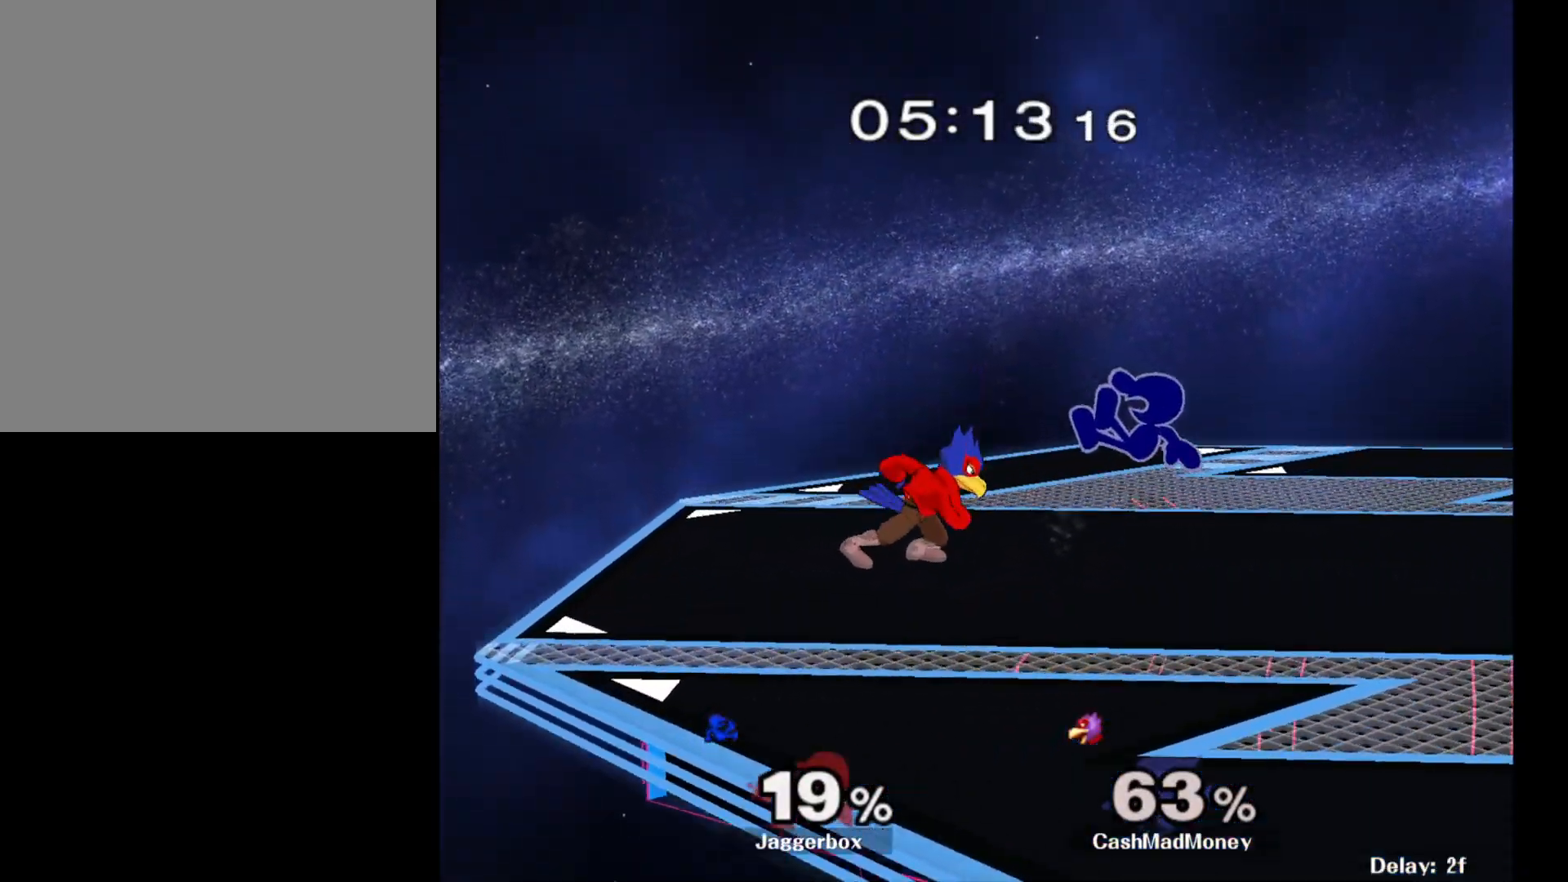
{"buttons": [], "left_stick": "left", "right_stick": "down", "events": [[133, "left_stick", "center"], [233, "X", "down"], [250, "left_stick", "left"], [367, "X", "up"], [417, "right_stick", "down"]]}
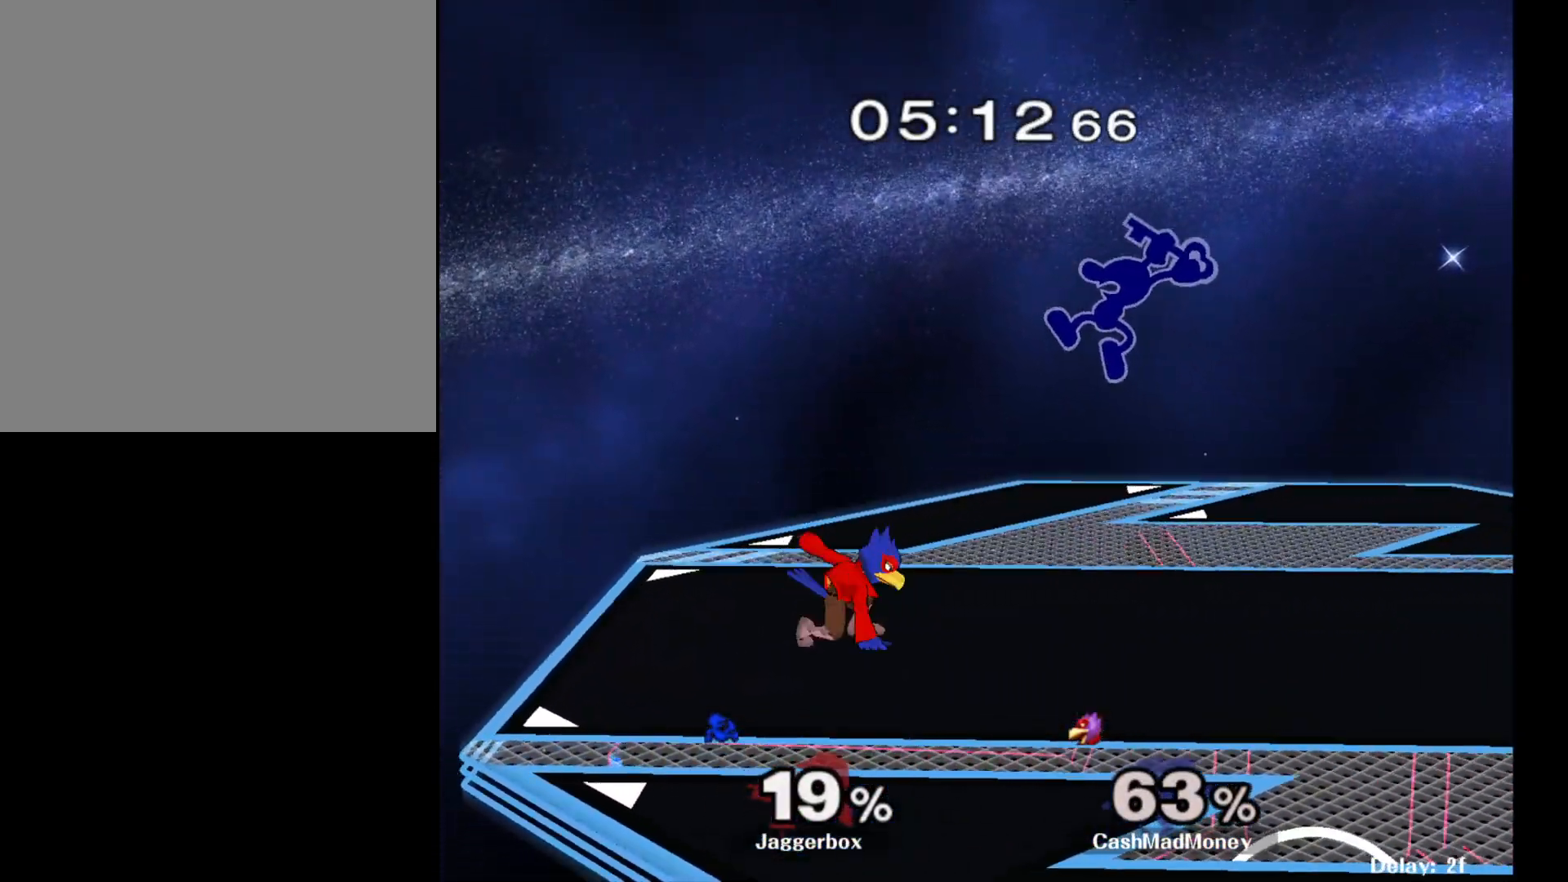
{"buttons": [], "left_stick": "left", "right_stick": "center", "events": [[17, "right_stick", "center"]]}
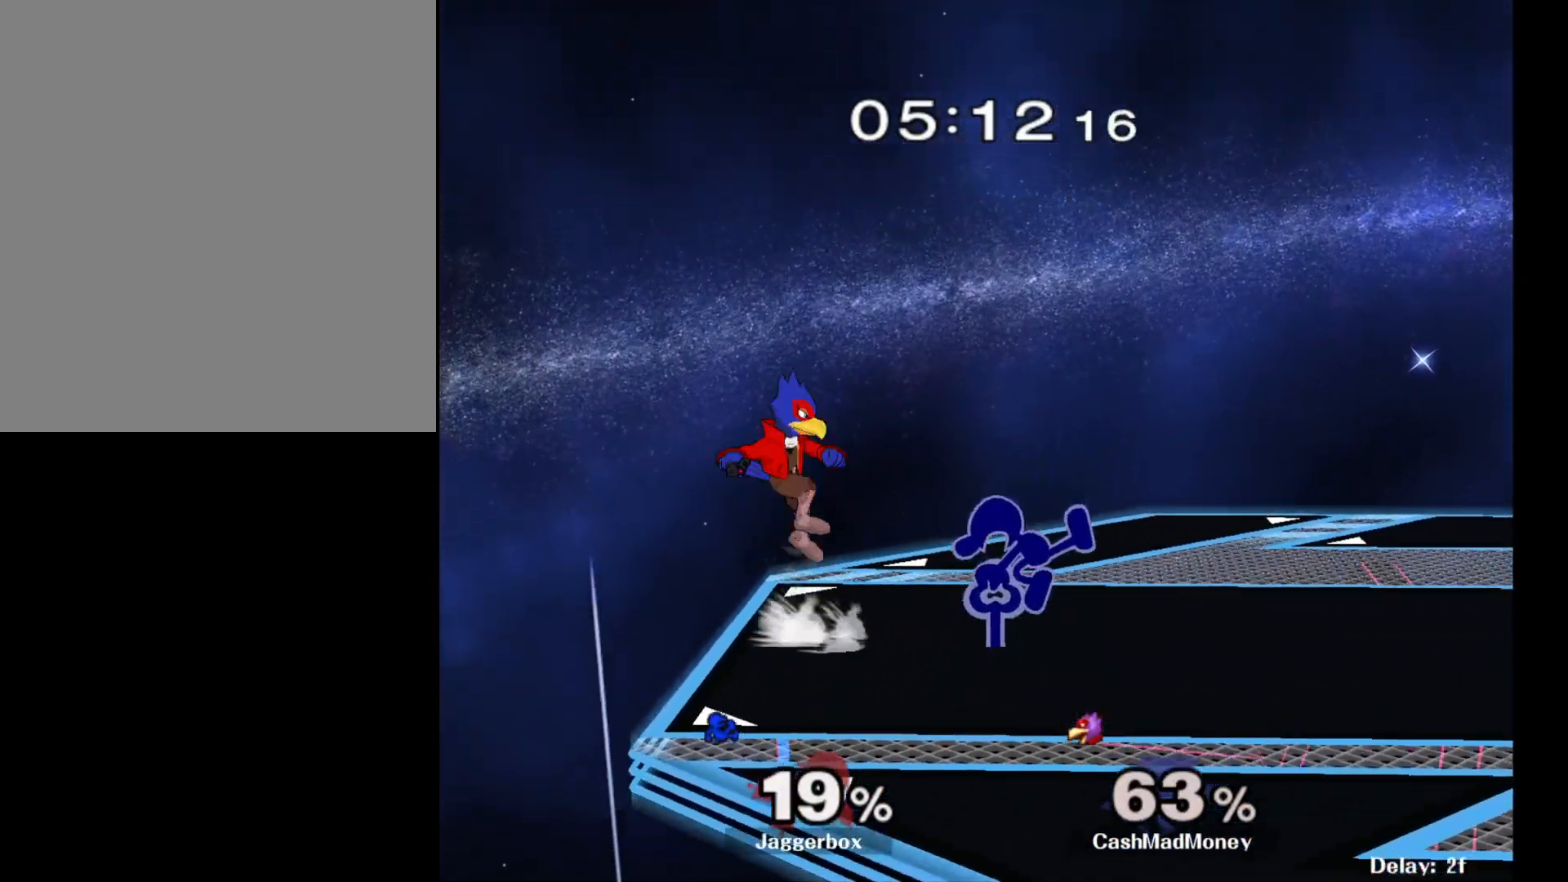
{"buttons": ["Z"], "left_stick": "left", "right_stick": "center", "events": [[67, "Z", "down"]]}
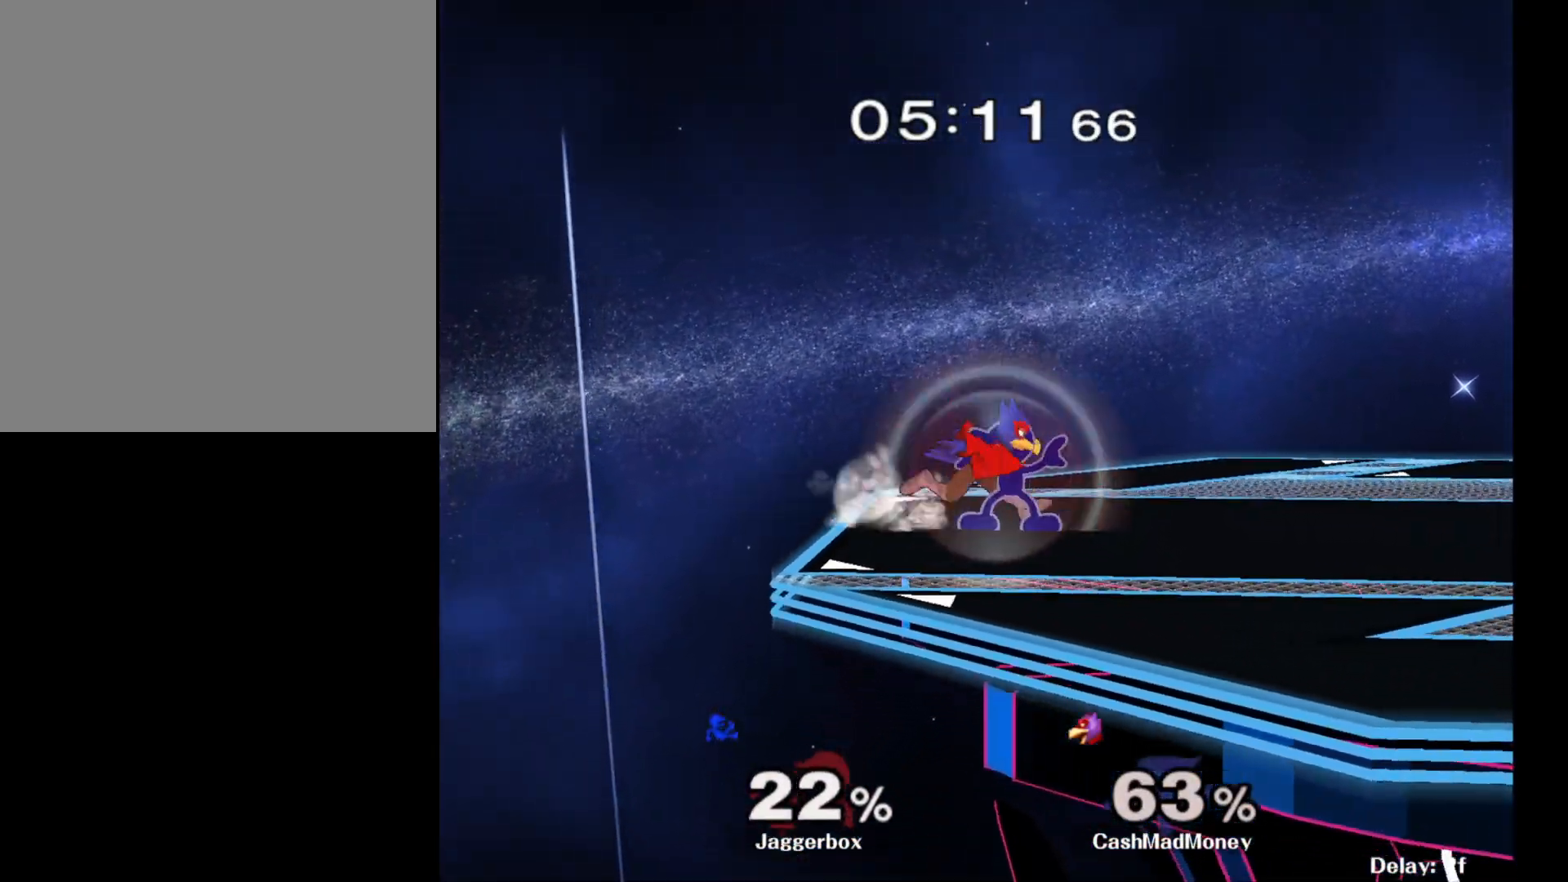
{"buttons": ["Z"], "left_stick": "center", "right_stick": "center", "events": [[200, "left_stick", "center"]]}
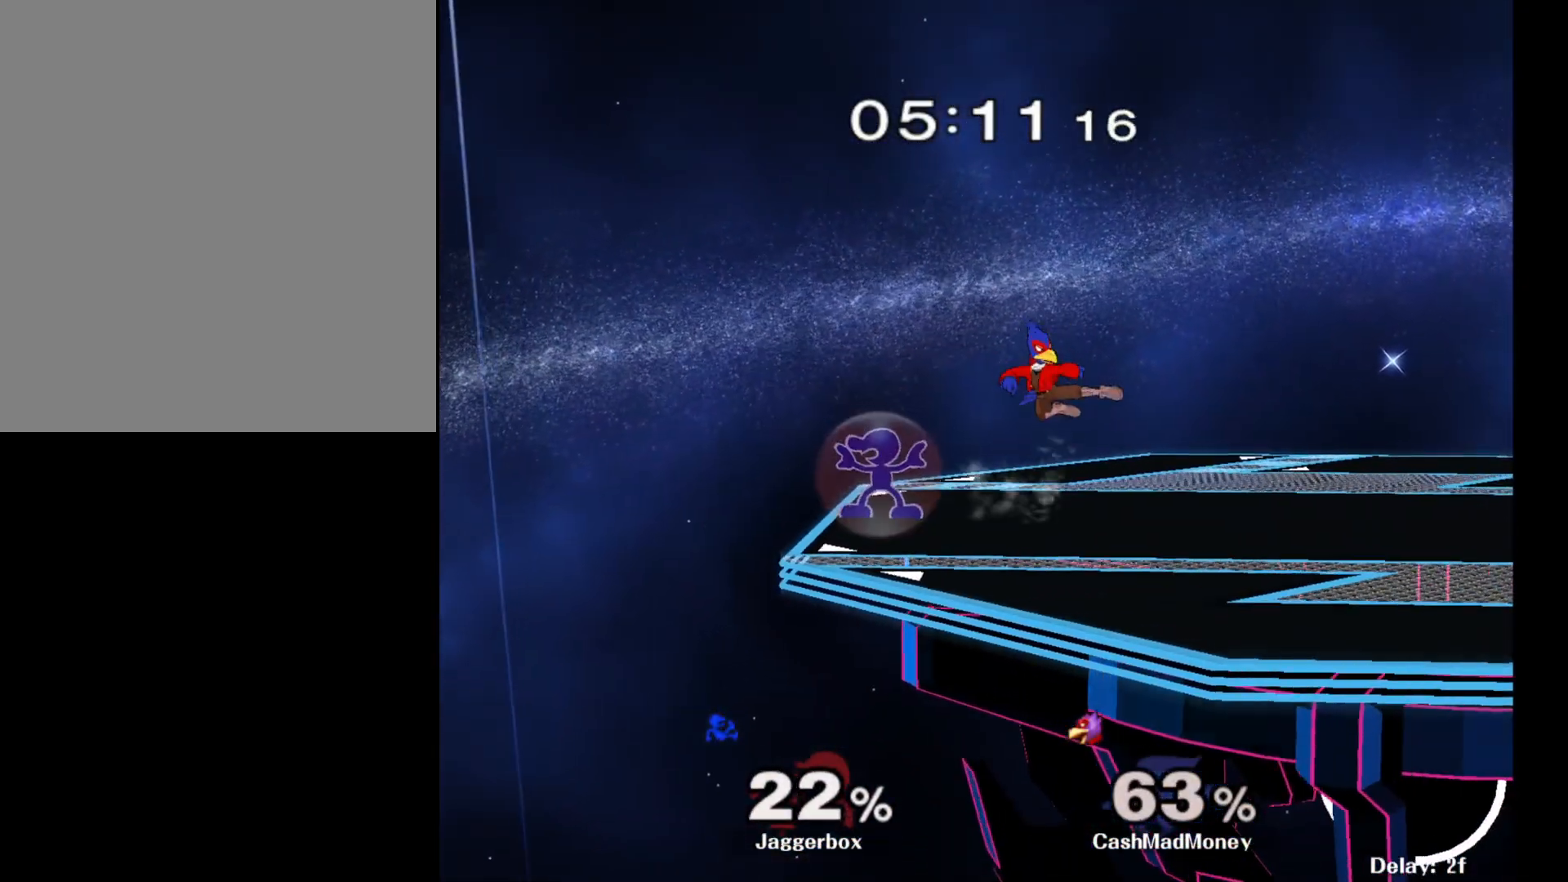
{"buttons": [], "left_stick": "right", "right_stick": "right", "events": [[67, "X", "down"], [300, "X", "up"], [300, "left_stick", "right"], [333, "Z", "up"], [450, "right_stick", "right"]]}
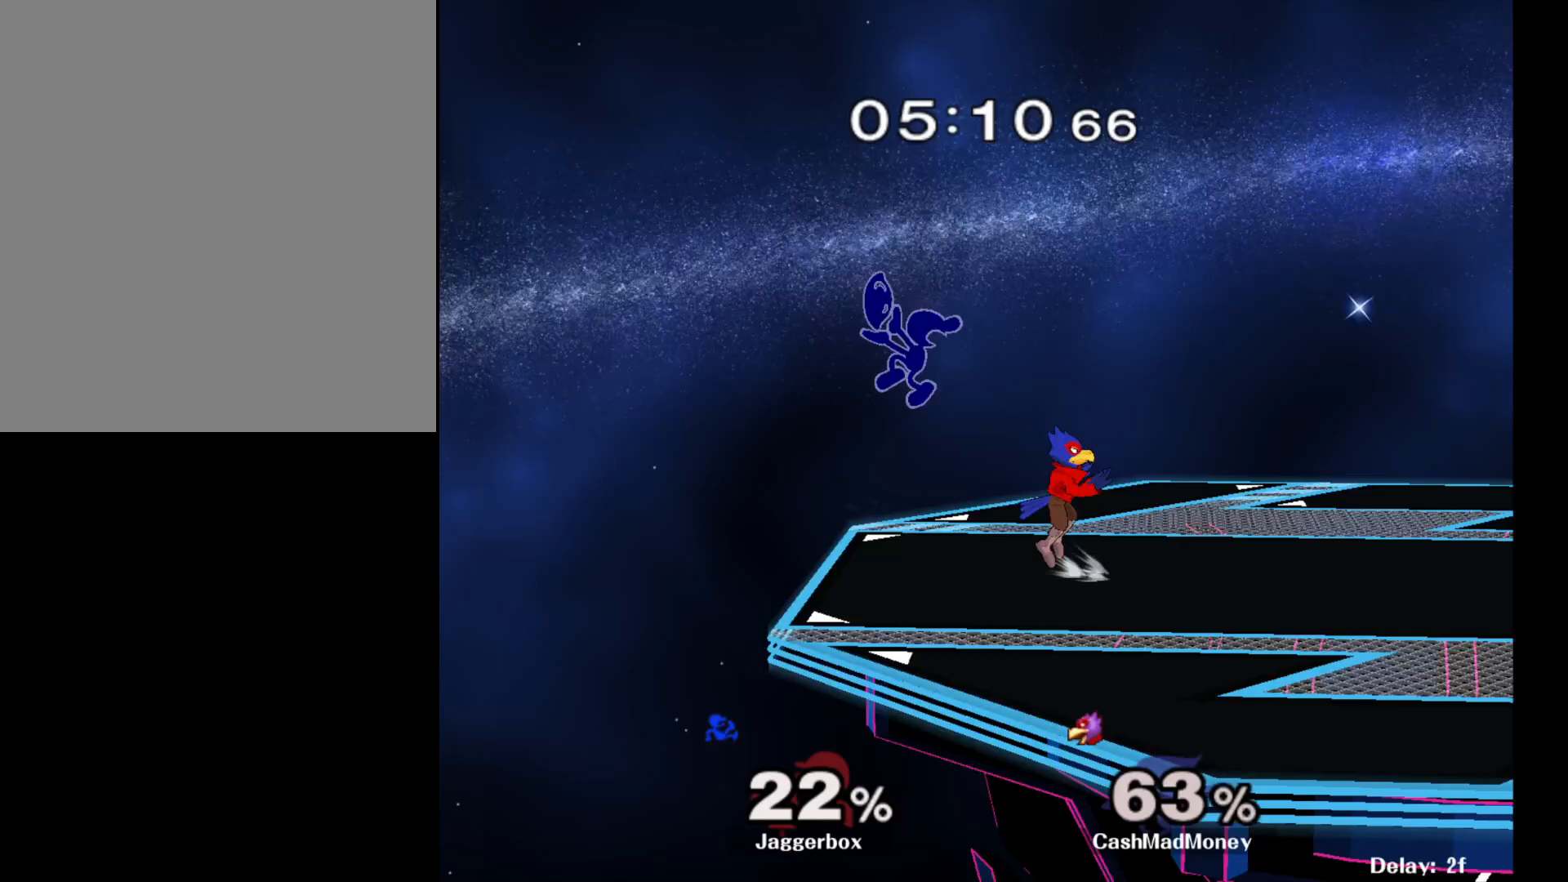
{"buttons": [], "left_stick": "left", "right_stick": "center", "events": [[50, "left_stick", "down-right"], [100, "right_stick", "center"], [250, "left_stick", "right"], [300, "Z", "down"], [350, "X", "down"], [383, "left_stick", "down"], [467, "X", "up"], [467, "Z", "up"], [467, "left_stick", "left"]]}
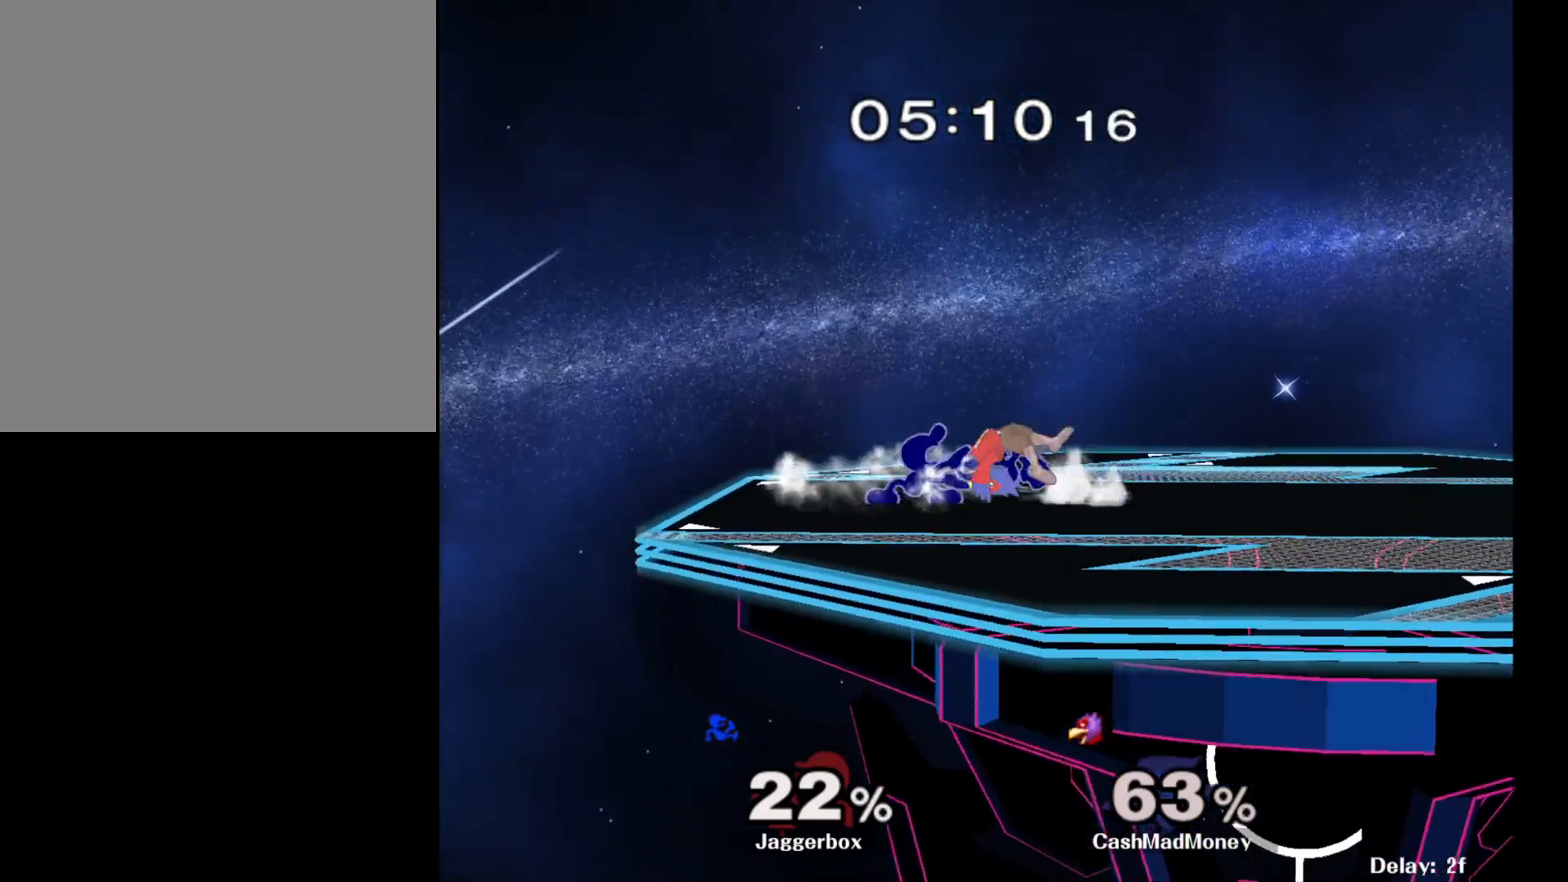
{"buttons": [], "left_stick": "right", "right_stick": "right", "events": [[33, "left_stick", "center"], [167, "left_stick", "left"], [400, "X", "down"], [400, "left_stick", "right"], [433, "X", "up"], [467, "right_stick", "right"]]}
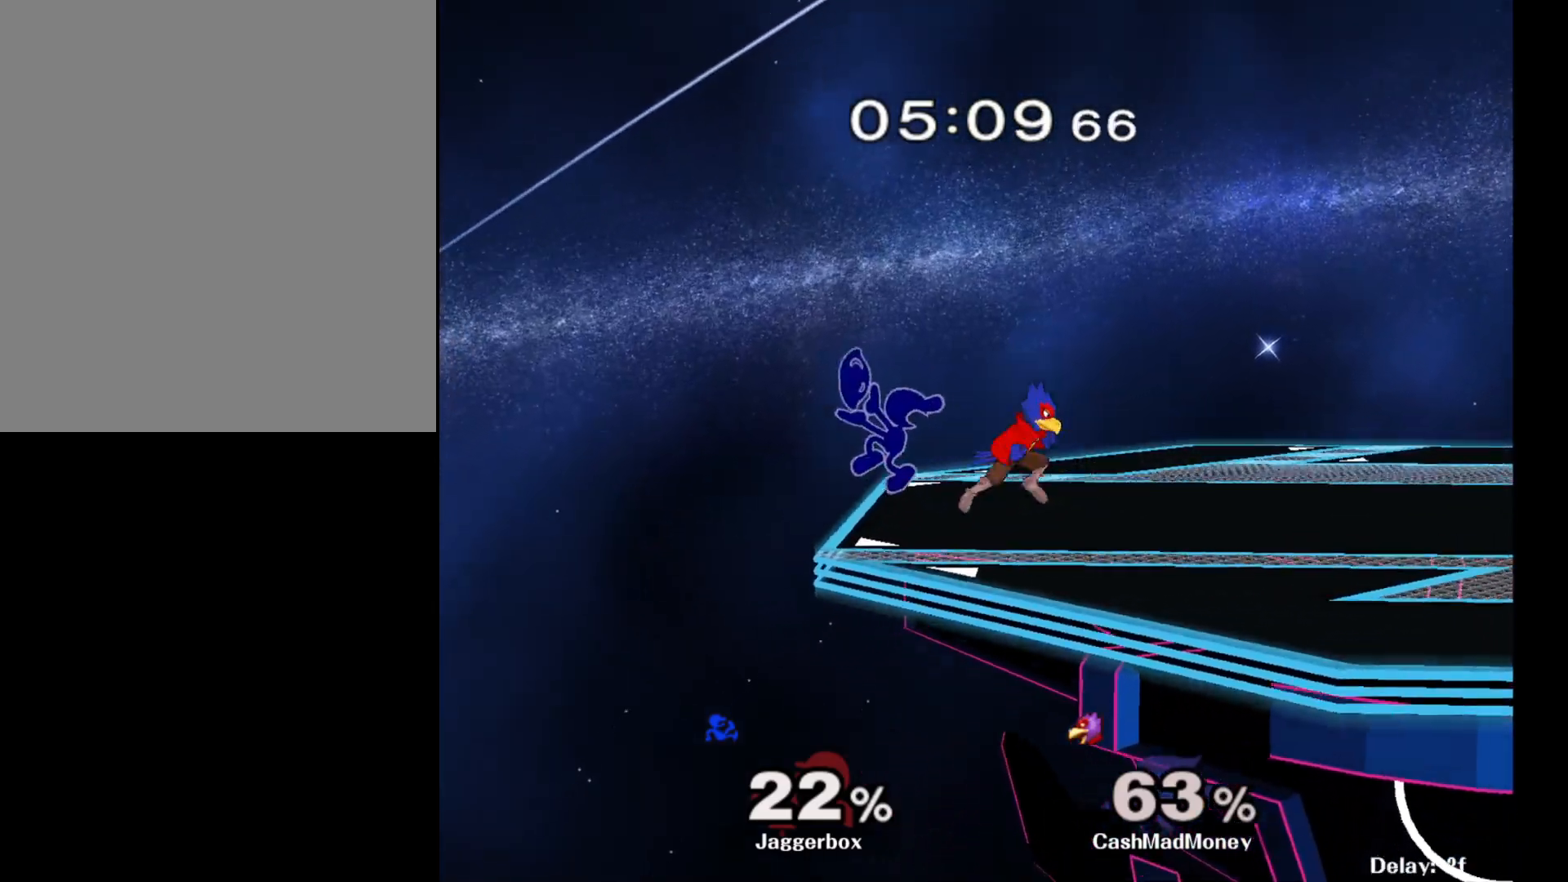
{"buttons": ["X", "Z"], "left_stick": "down", "right_stick": "center", "events": [[67, "right_stick", "center"], [483, "Z", "down"], [500, "X", "down"], [500, "left_stick", "down"]]}
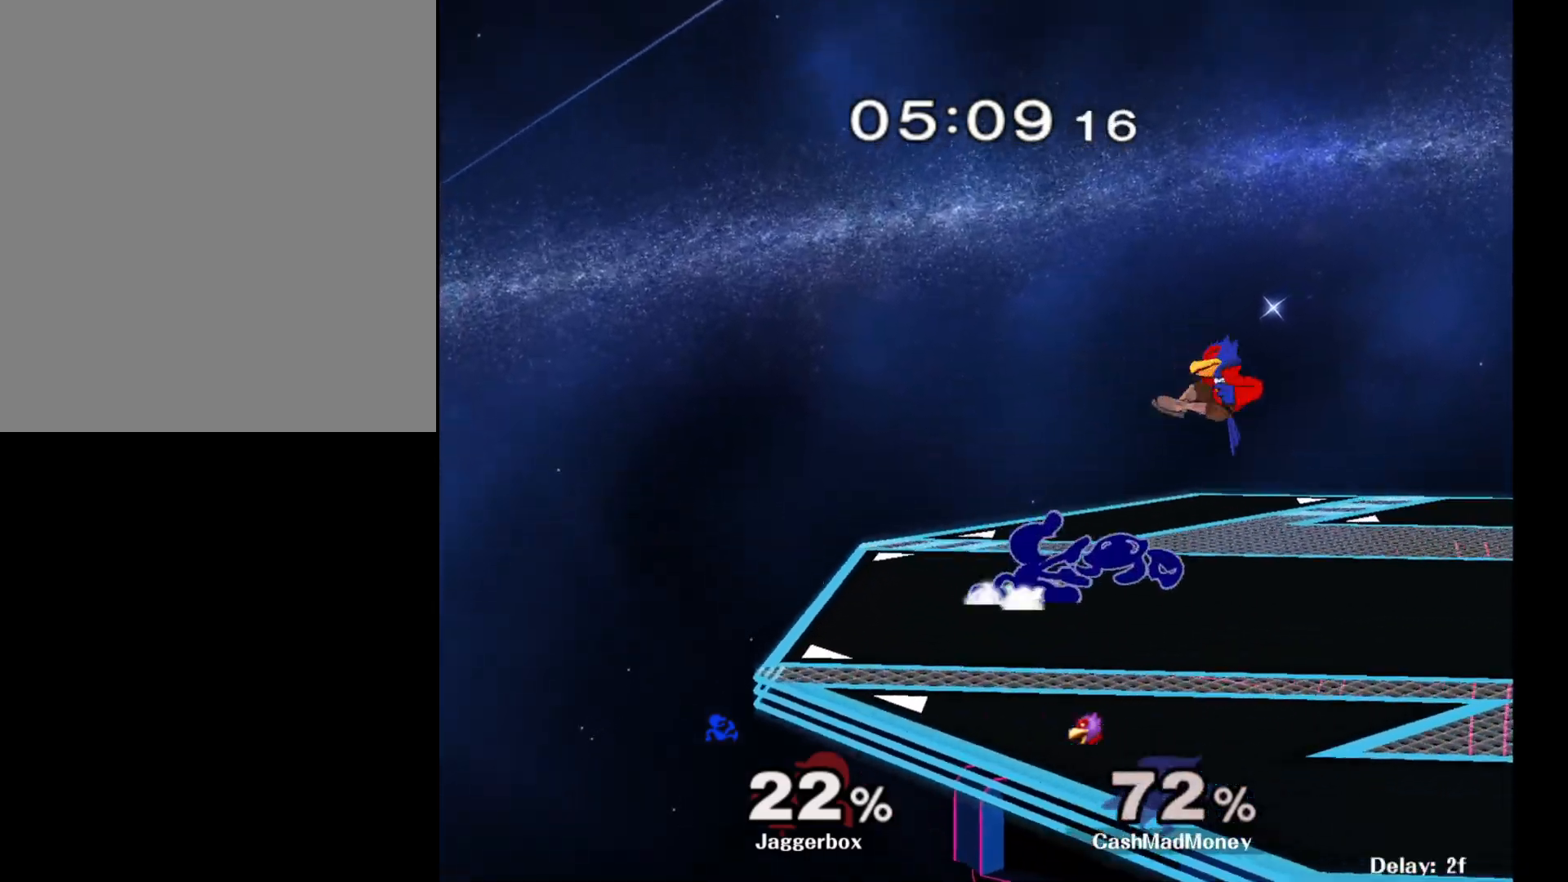
{"buttons": [], "left_stick": "right", "right_stick": "center", "events": [[117, "X", "up"], [117, "Z", "up"], [133, "left_stick", "center"], [317, "left_stick", "right"]]}
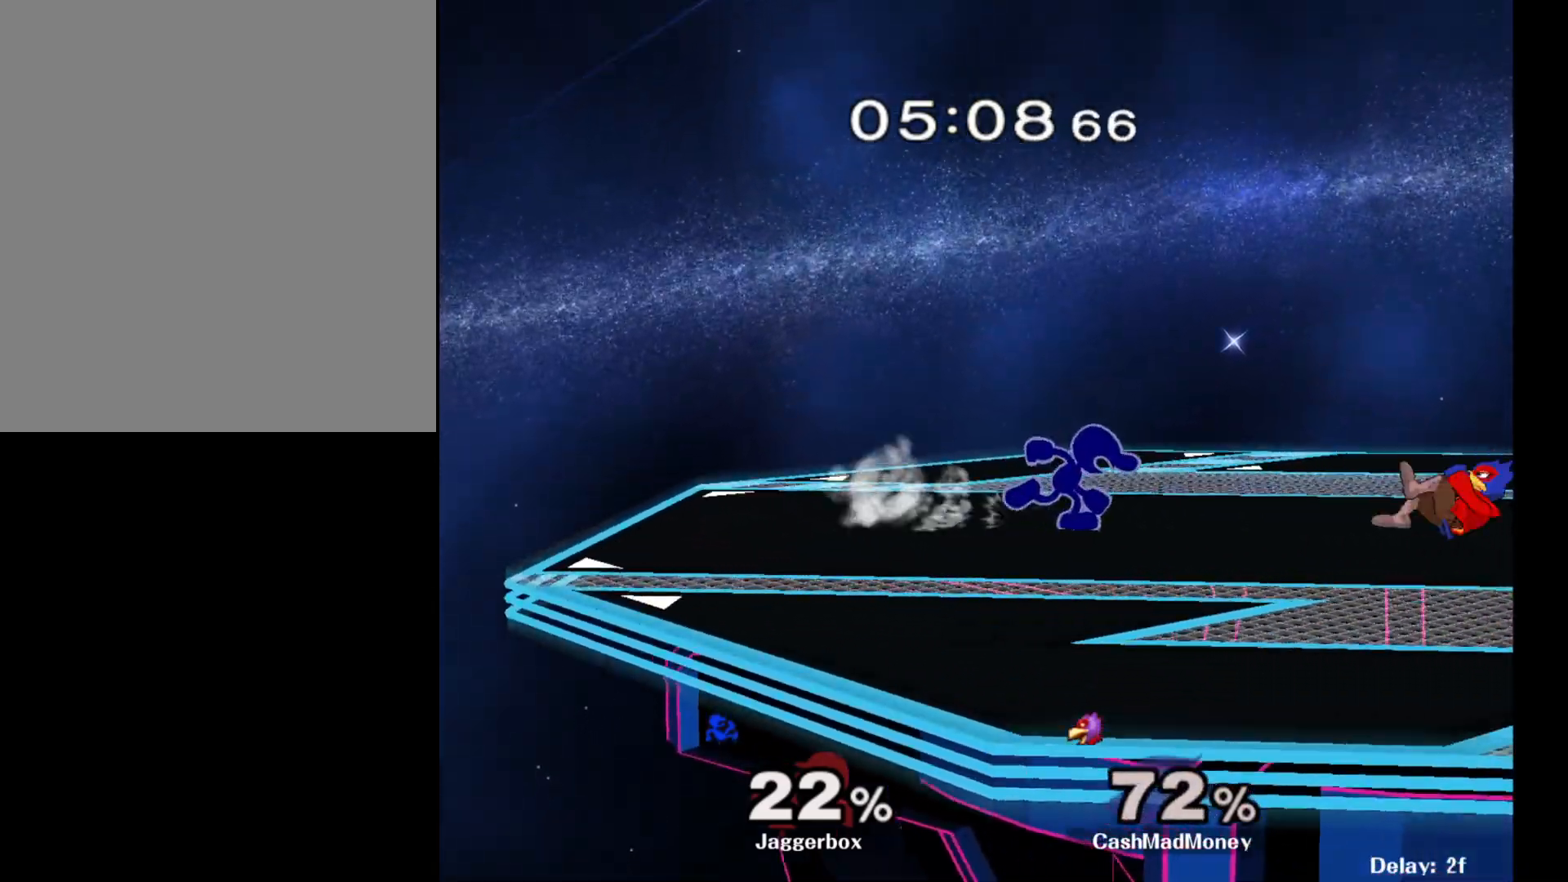
{"buttons": [], "left_stick": "down", "right_stick": "center", "events": [[383, "left_stick", "down"], [400, "A", "down"], [467, "A", "up"]]}
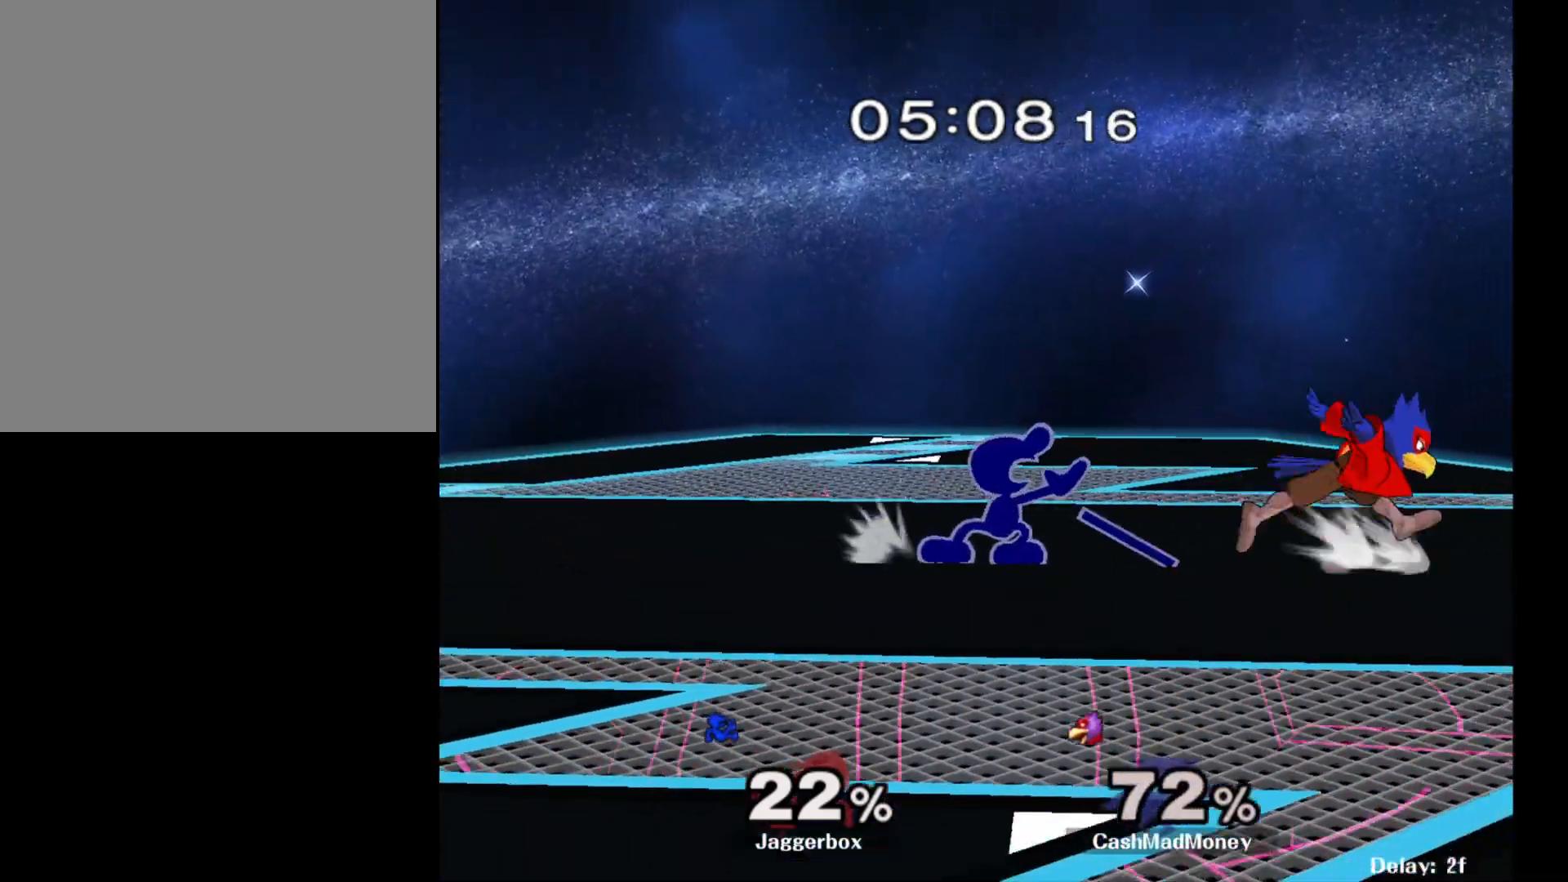
{"buttons": [], "left_stick": "center", "right_stick": "right", "events": [[33, "A", "down"], [183, "A", "up"], [250, "left_stick", "center"], [367, "X", "down"], [367, "left_stick", "right"], [417, "X", "up"], [417, "left_stick", "center"], [483, "right_stick", "right"]]}
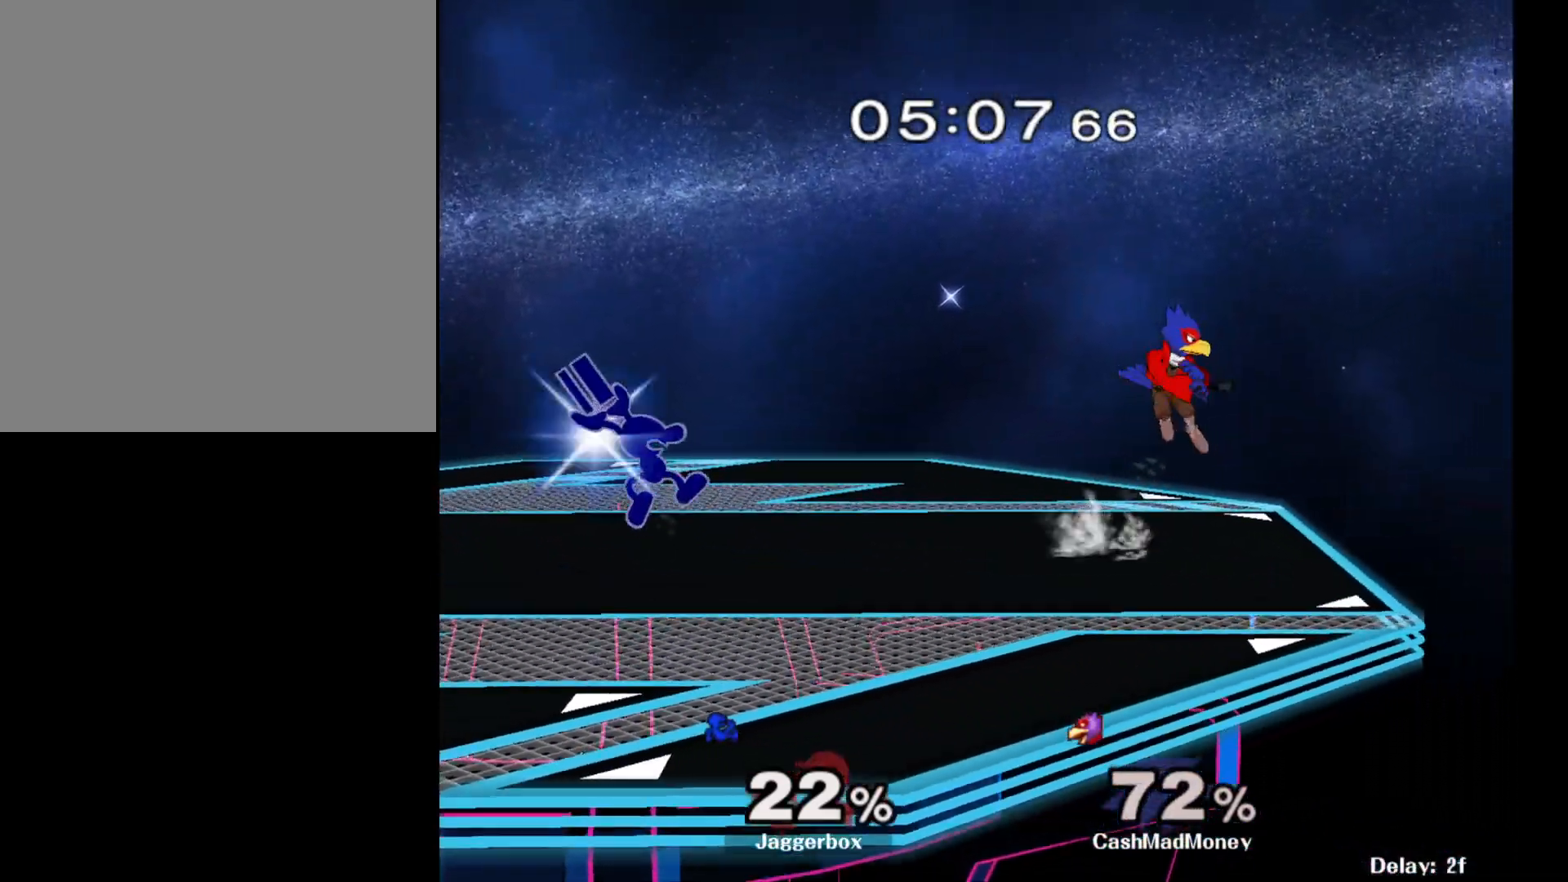
{"buttons": [], "left_stick": "center", "right_stick": "center", "events": [[100, "left_stick", "left"], [133, "right_stick", "center"], [267, "Z", "down"], [283, "left_stick", "down"], [300, "X", "down"], [400, "X", "up"], [400, "Z", "up"], [467, "left_stick", "center"]]}
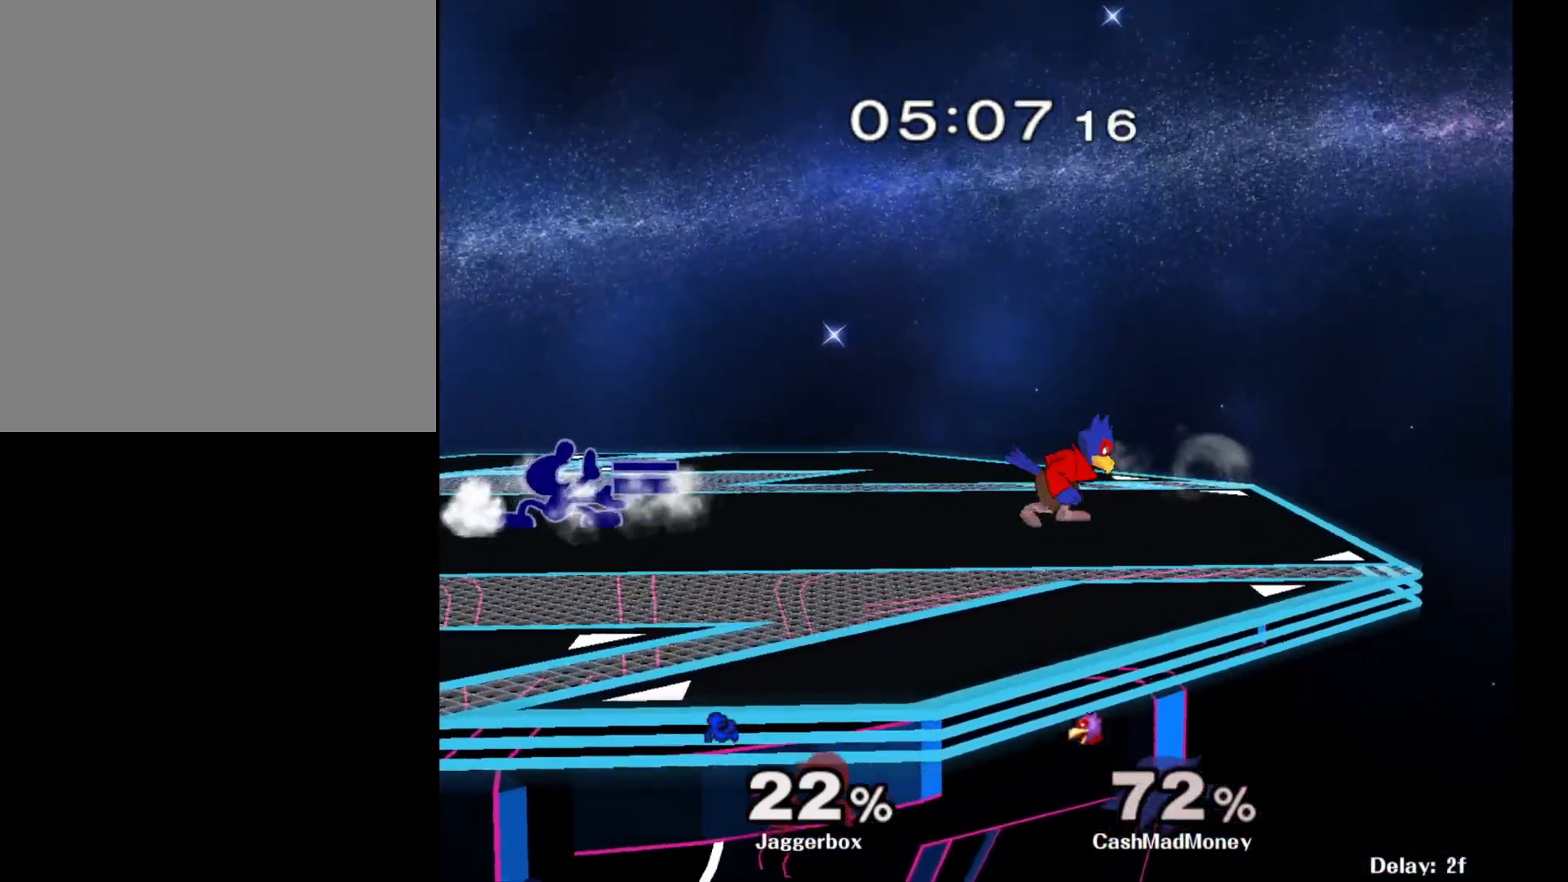
{"buttons": [], "left_stick": "down", "right_stick": "center", "events": [[50, "left_stick", "left"], [83, "X", "down"], [167, "R1", "down"], [167, "left_stick", "down-left"], [267, "X", "up"], [300, "R1", "up"], [367, "left_stick", "down"]]}
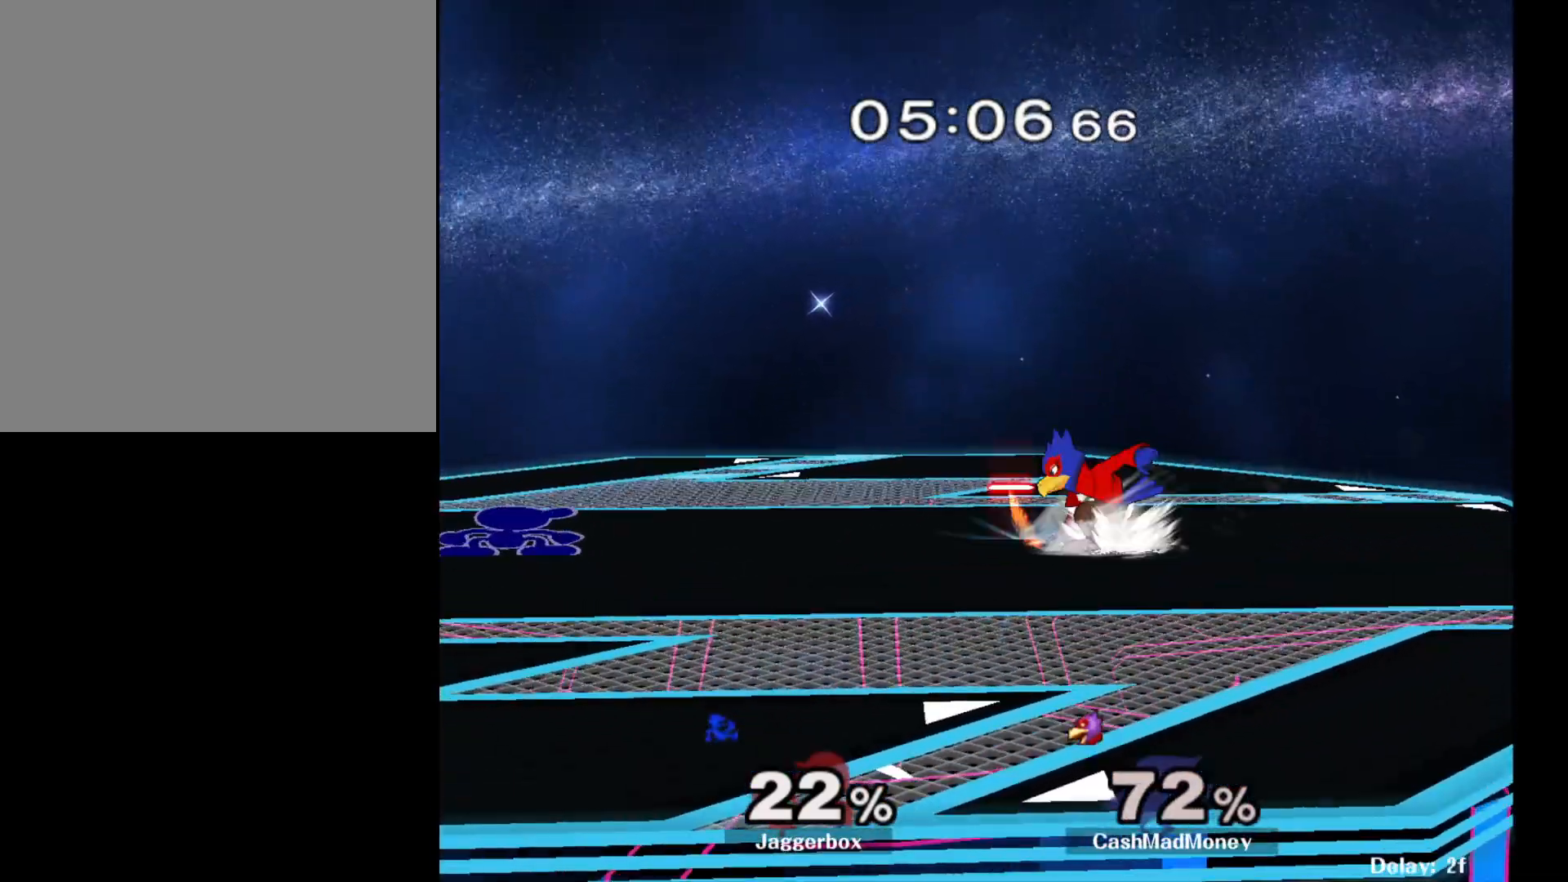
{"buttons": [], "left_stick": "down", "right_stick": "center", "events": [[100, "B", "down"], [217, "B", "up"]]}
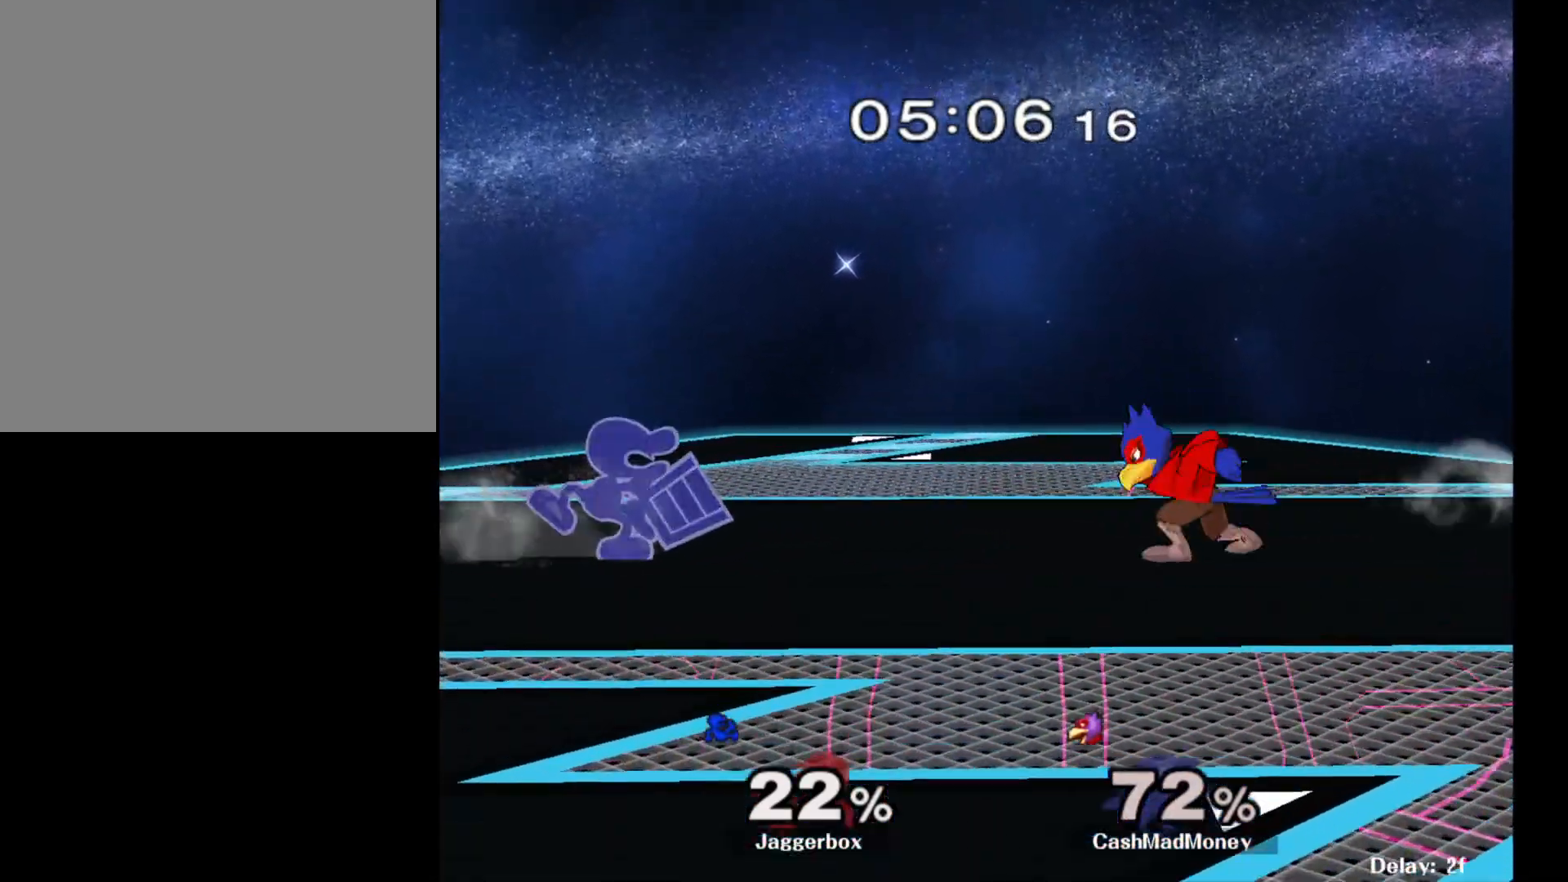
{"buttons": [], "left_stick": "down", "right_stick": "center", "events": []}
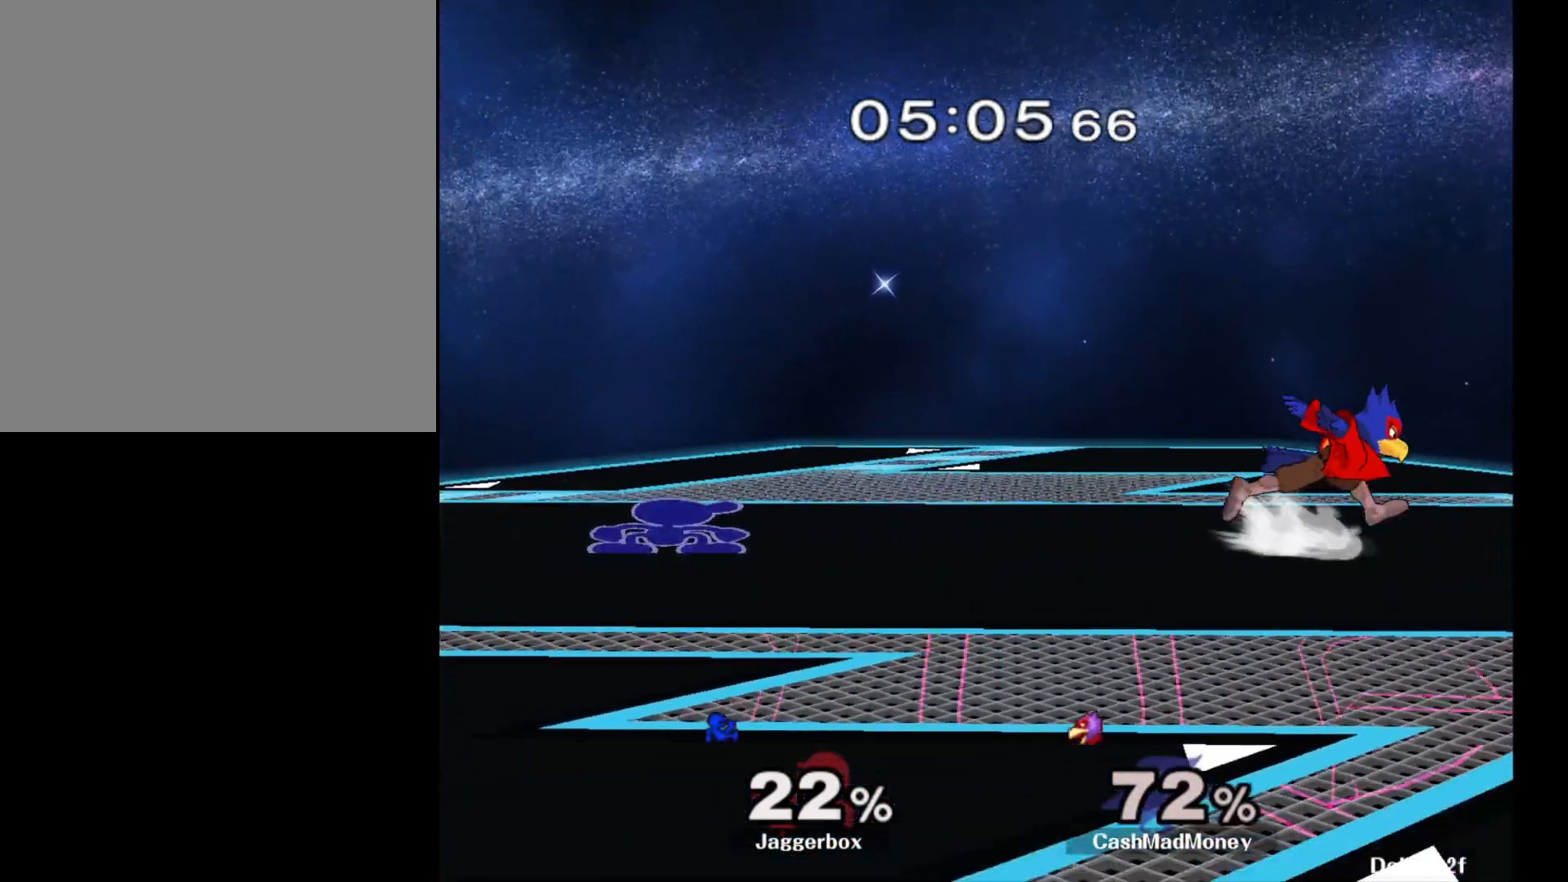
{"buttons": [], "left_stick": "center", "right_stick": "center", "events": [[183, "left_stick", "left"], [200, "X", "down"], [250, "R1", "down"], [250, "left_stick", "down-left"], [333, "X", "up"], [400, "R1", "up"], [400, "left_stick", "center"]]}
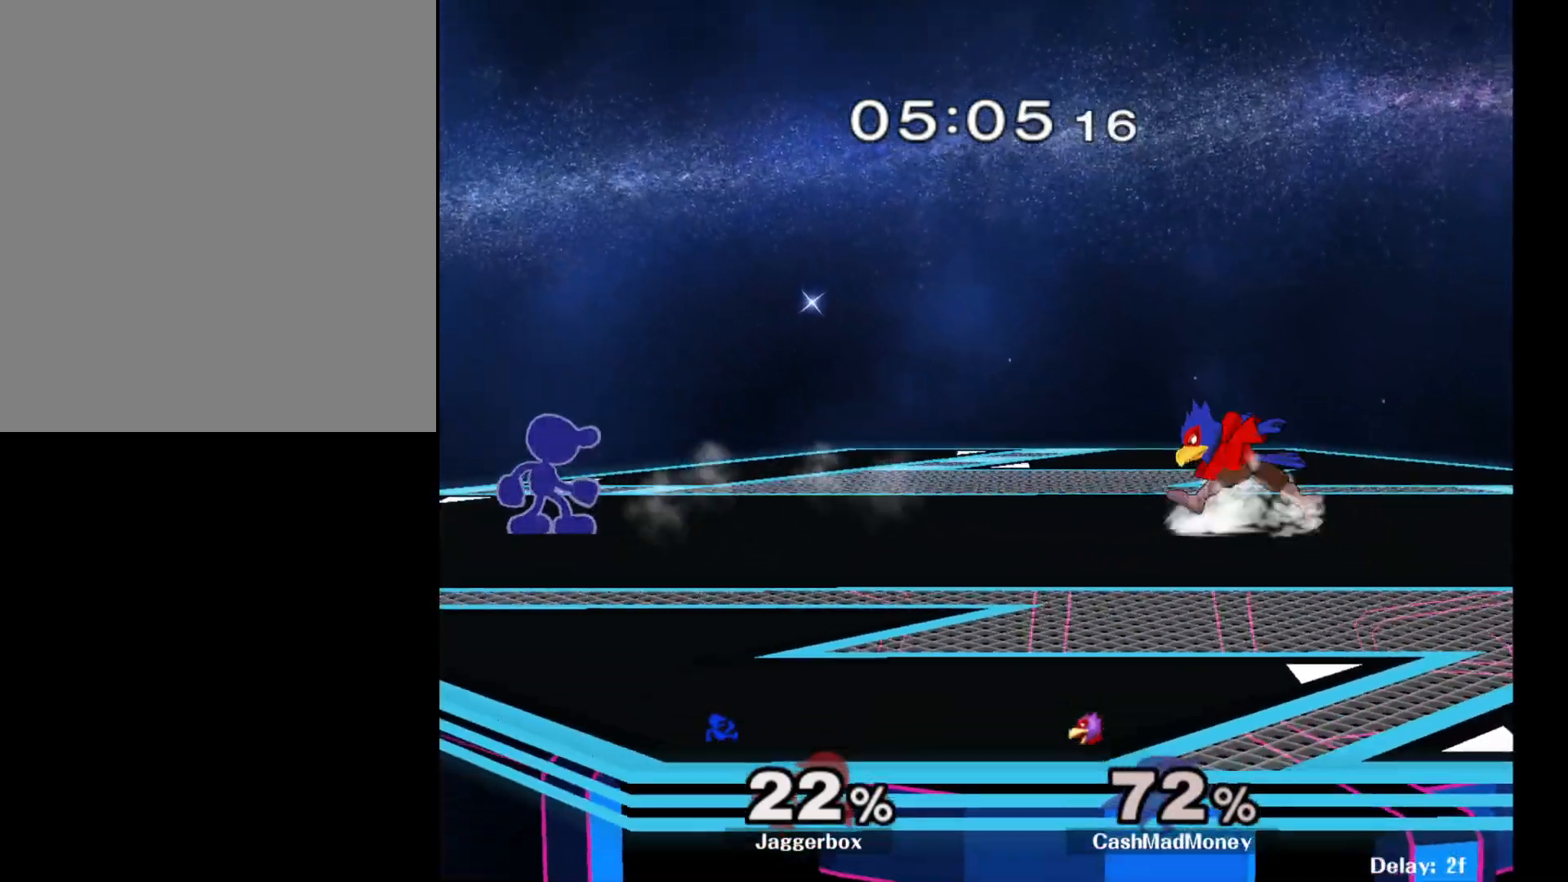
{"buttons": ["R1"], "left_stick": "down-left", "right_stick": "center", "events": [[133, "left_stick", "right"], [367, "X", "down"], [367, "left_stick", "left"], [433, "R1", "down"], [433, "left_stick", "down-left"], [483, "X", "up"]]}
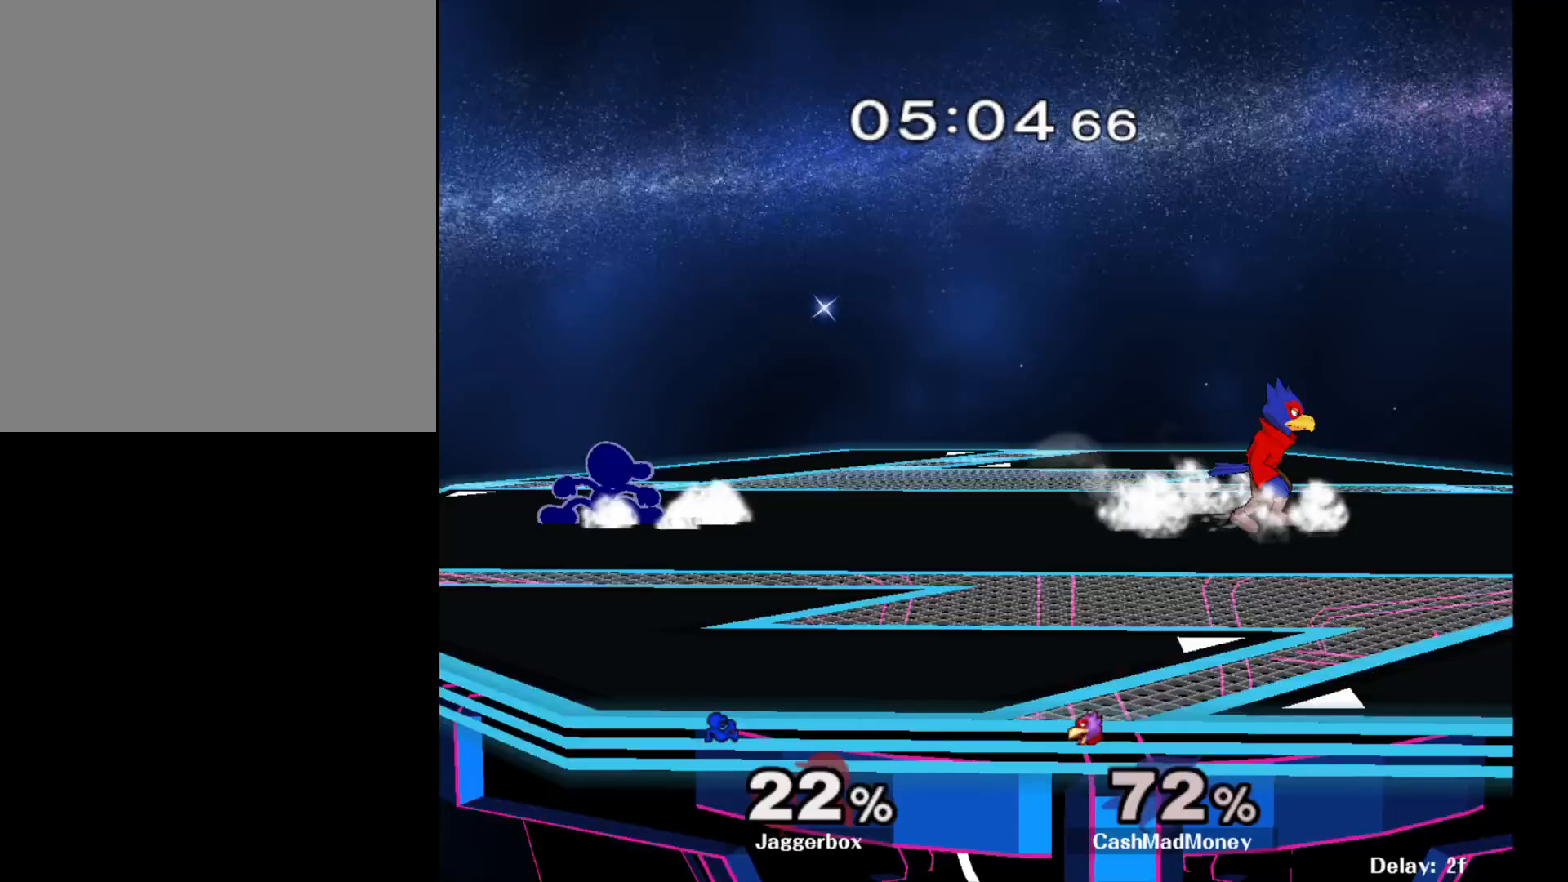
{"buttons": ["X"], "left_stick": "right", "right_stick": "center", "events": [[33, "R1", "up"], [33, "left_stick", "down"], [133, "left_stick", "down-right"], [167, "X", "down"], [217, "R1", "down"], [250, "X", "up"], [283, "left_stick", "center"], [300, "R1", "up"], [367, "left_stick", "right"], [483, "X", "down"]]}
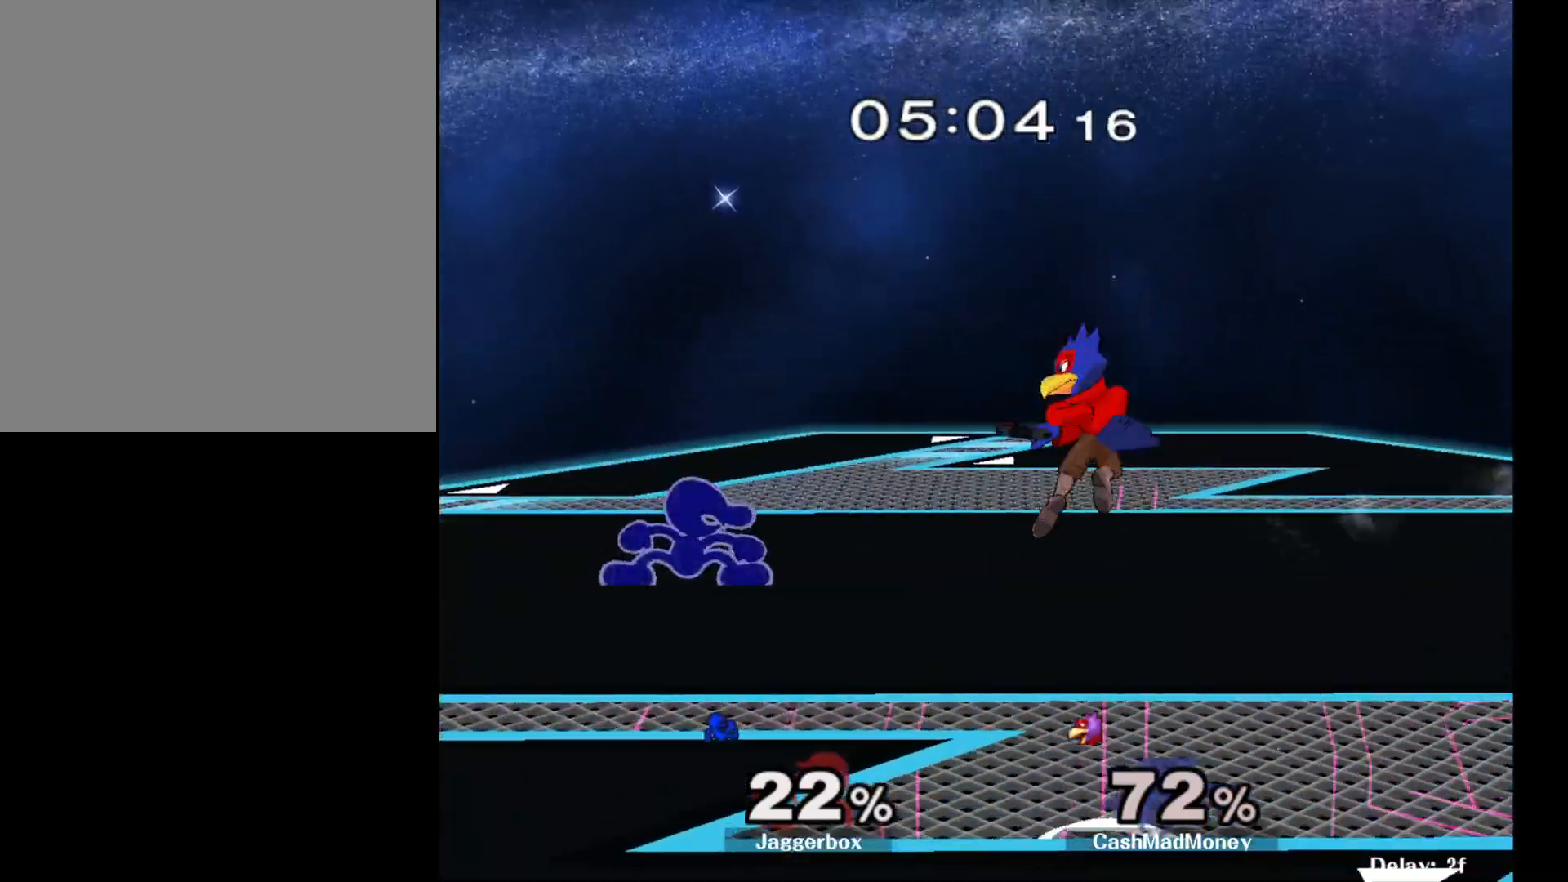
{"buttons": [], "left_stick": "center", "right_stick": "center", "events": [[200, "X", "up"], [250, "left_stick", "center"], [450, "left_stick", "down"], [500, "left_stick", "center"]]}
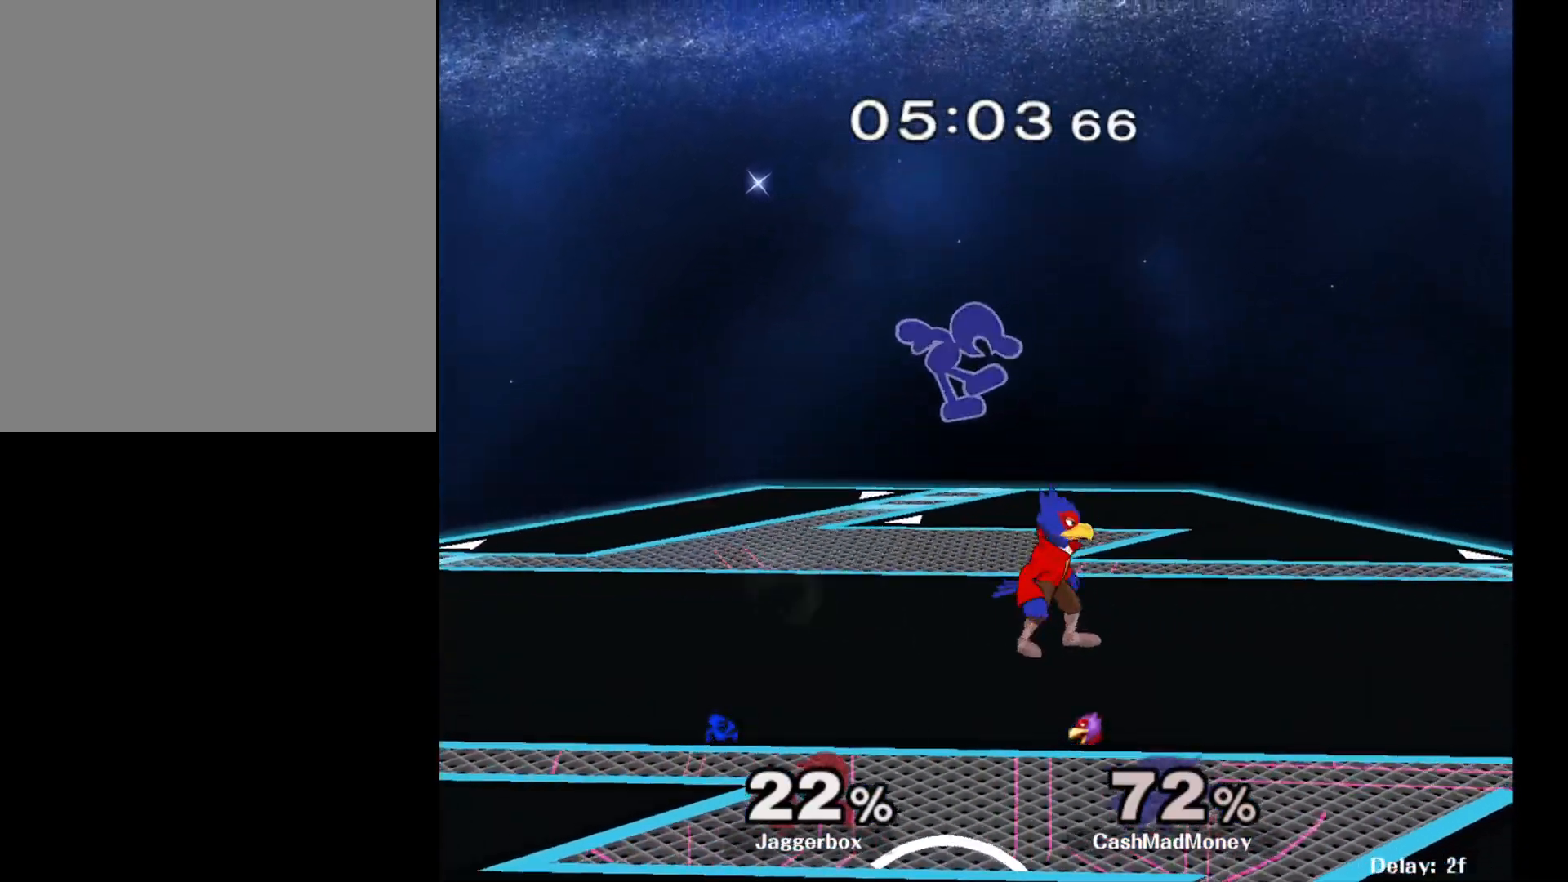
{"buttons": [], "left_stick": "down", "right_stick": "down", "events": [[33, "left_stick", "down"], [50, "X", "down"], [67, "left_stick", "center"], [167, "left_stick", "right"], [267, "X", "up"], [300, "left_stick", "left"], [417, "left_stick", "down"], [417, "right_stick", "down"]]}
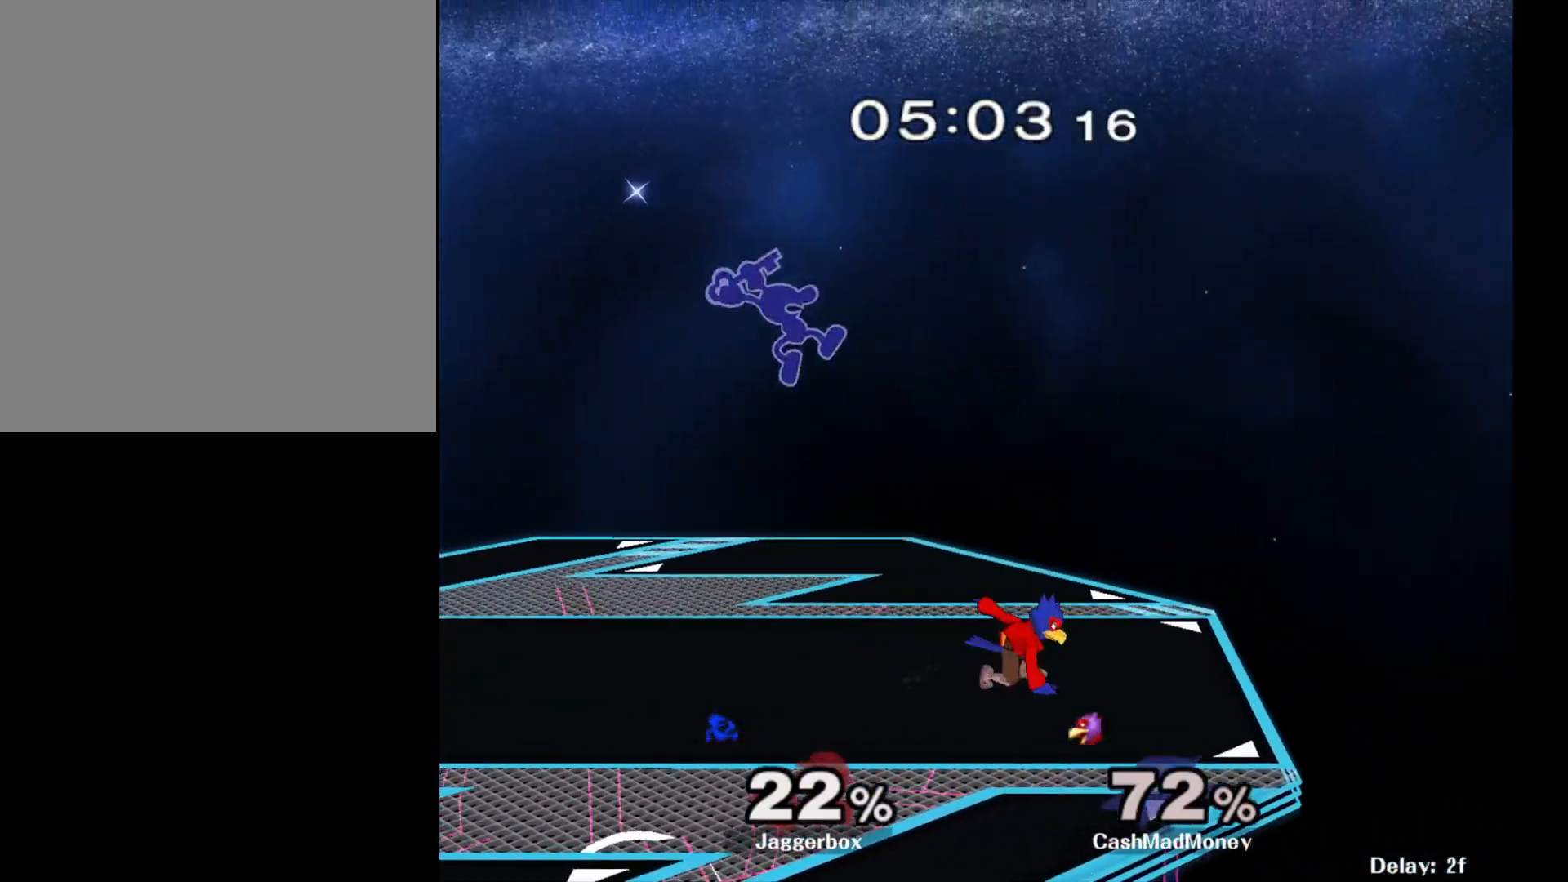
{"buttons": [], "left_stick": "down", "right_stick": "center", "events": [[50, "right_stick", "center"], [83, "left_stick", "right"], [350, "Z", "down"], [367, "left_stick", "down"], [467, "Z", "up"]]}
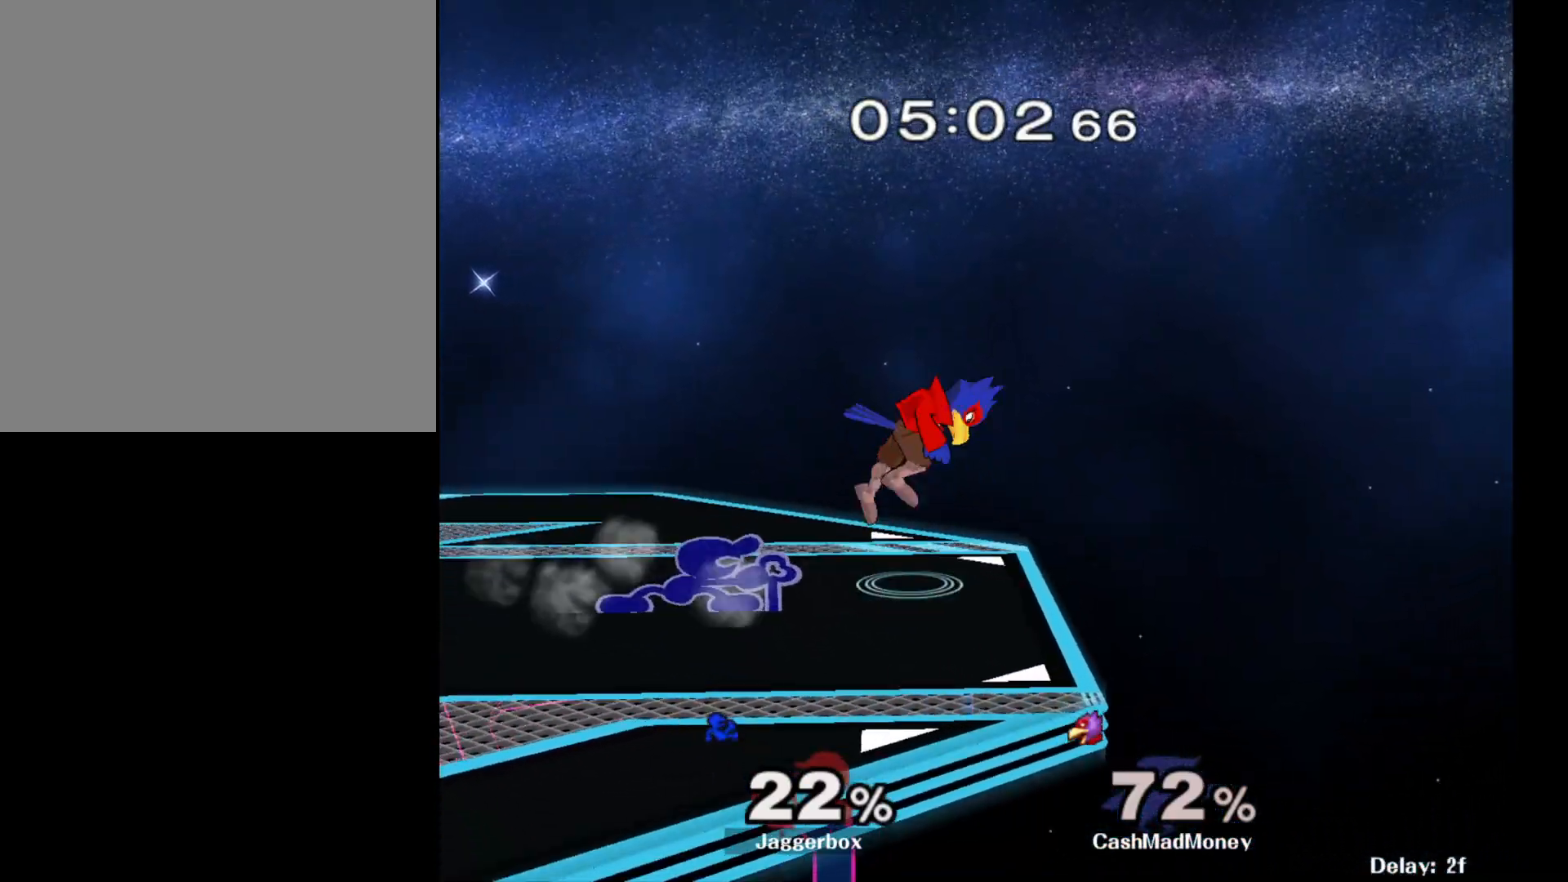
{"buttons": [], "left_stick": "down", "right_stick": "center", "events": [[100, "B", "down"], [167, "B", "up"], [200, "B", "down"], [317, "B", "up"]]}
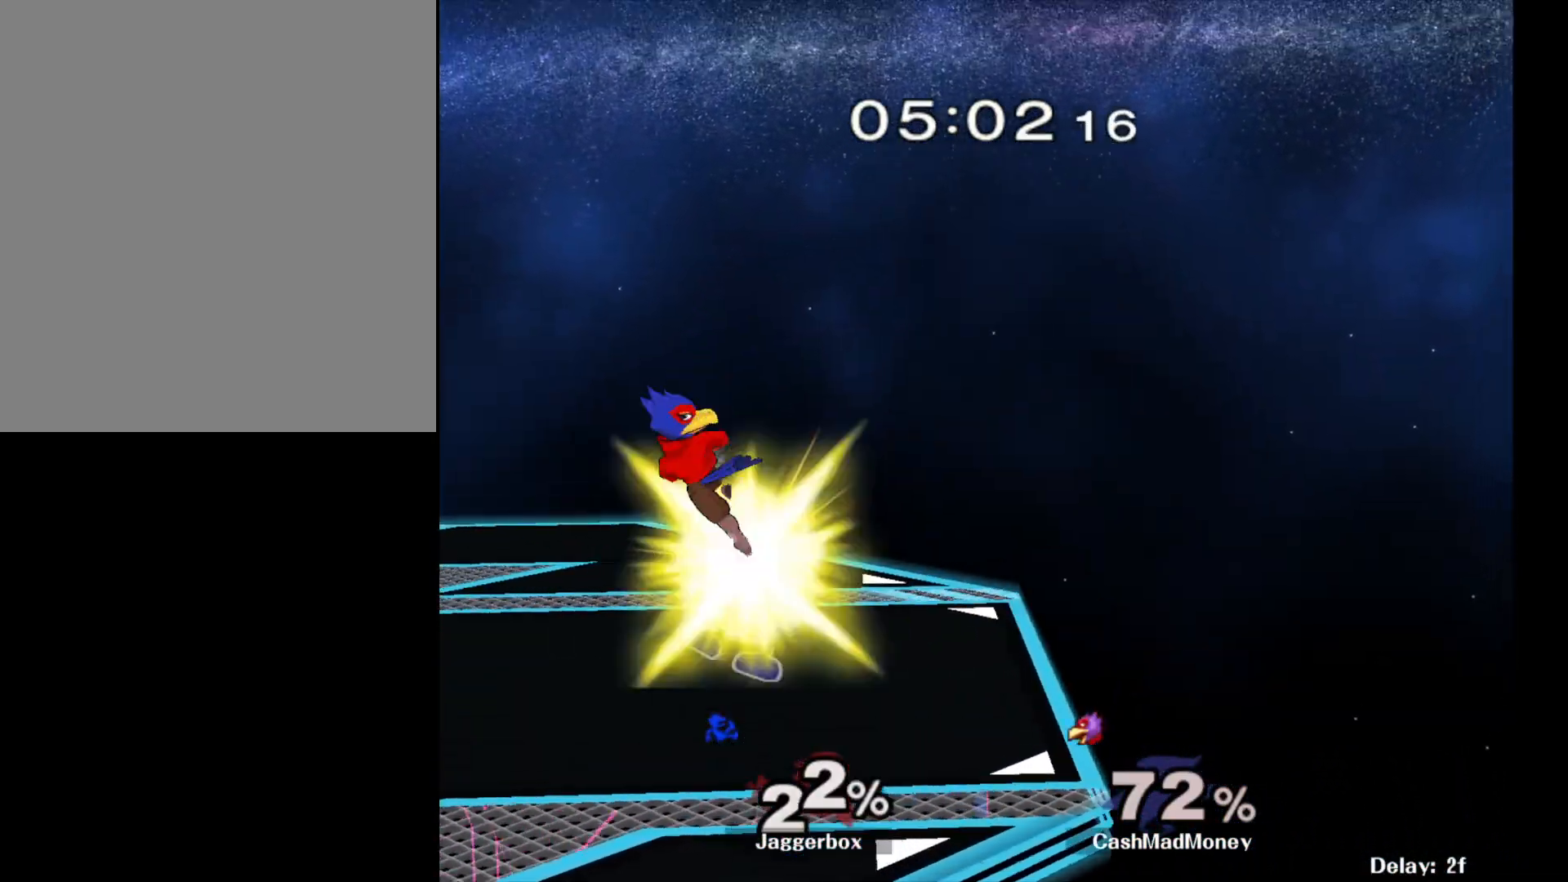
{"buttons": ["L1"], "left_stick": "left", "right_stick": "center", "events": [[33, "L1", "down"], [100, "left_stick", "left"]]}
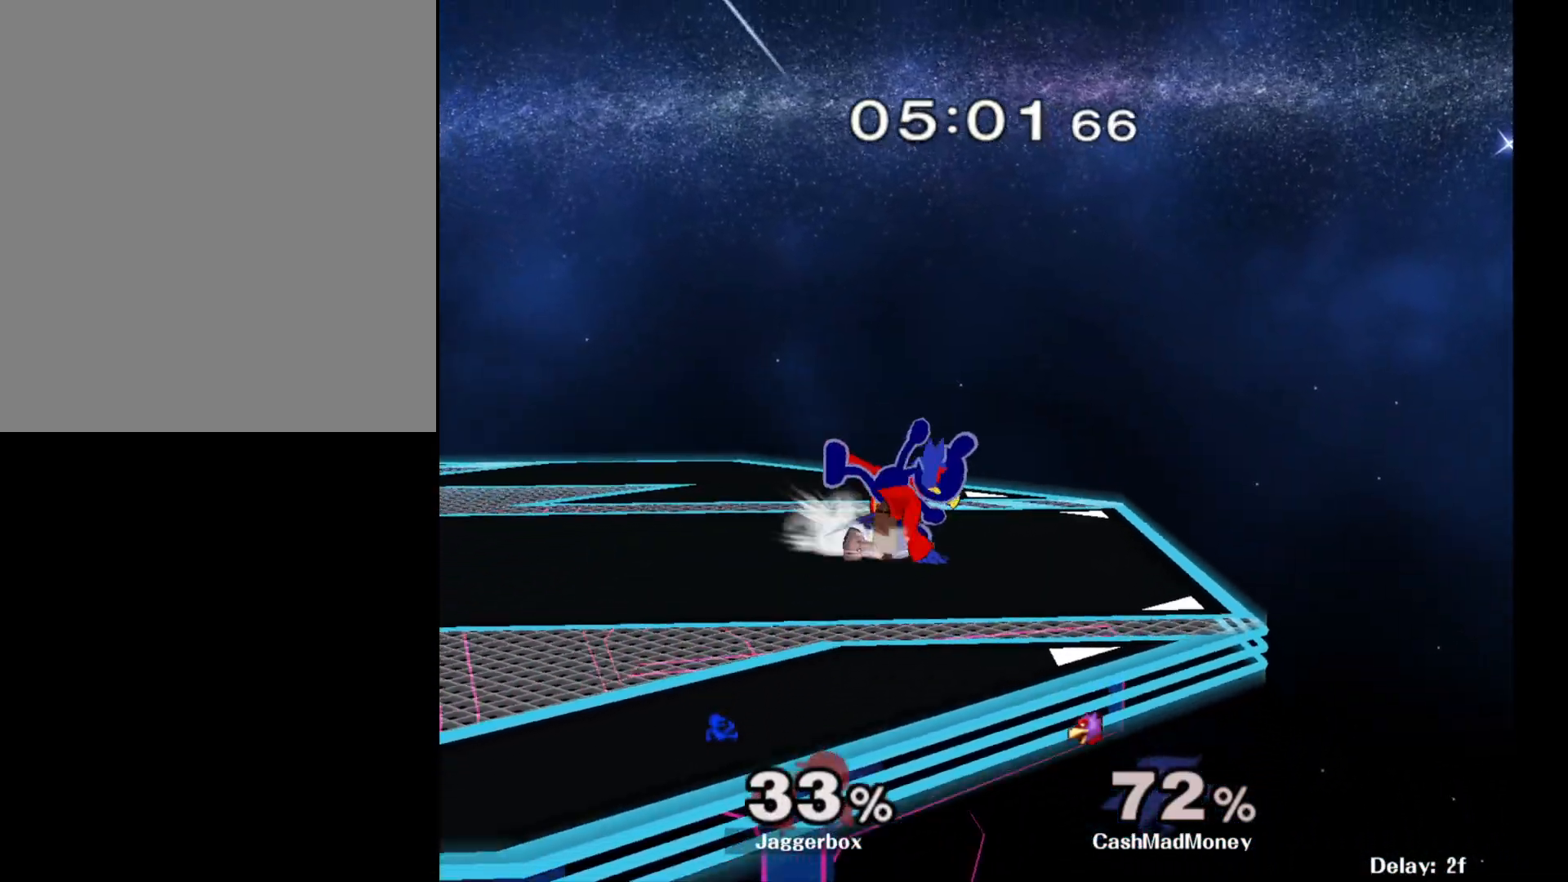
{"buttons": ["L1"], "left_stick": "left", "right_stick": "center", "events": []}
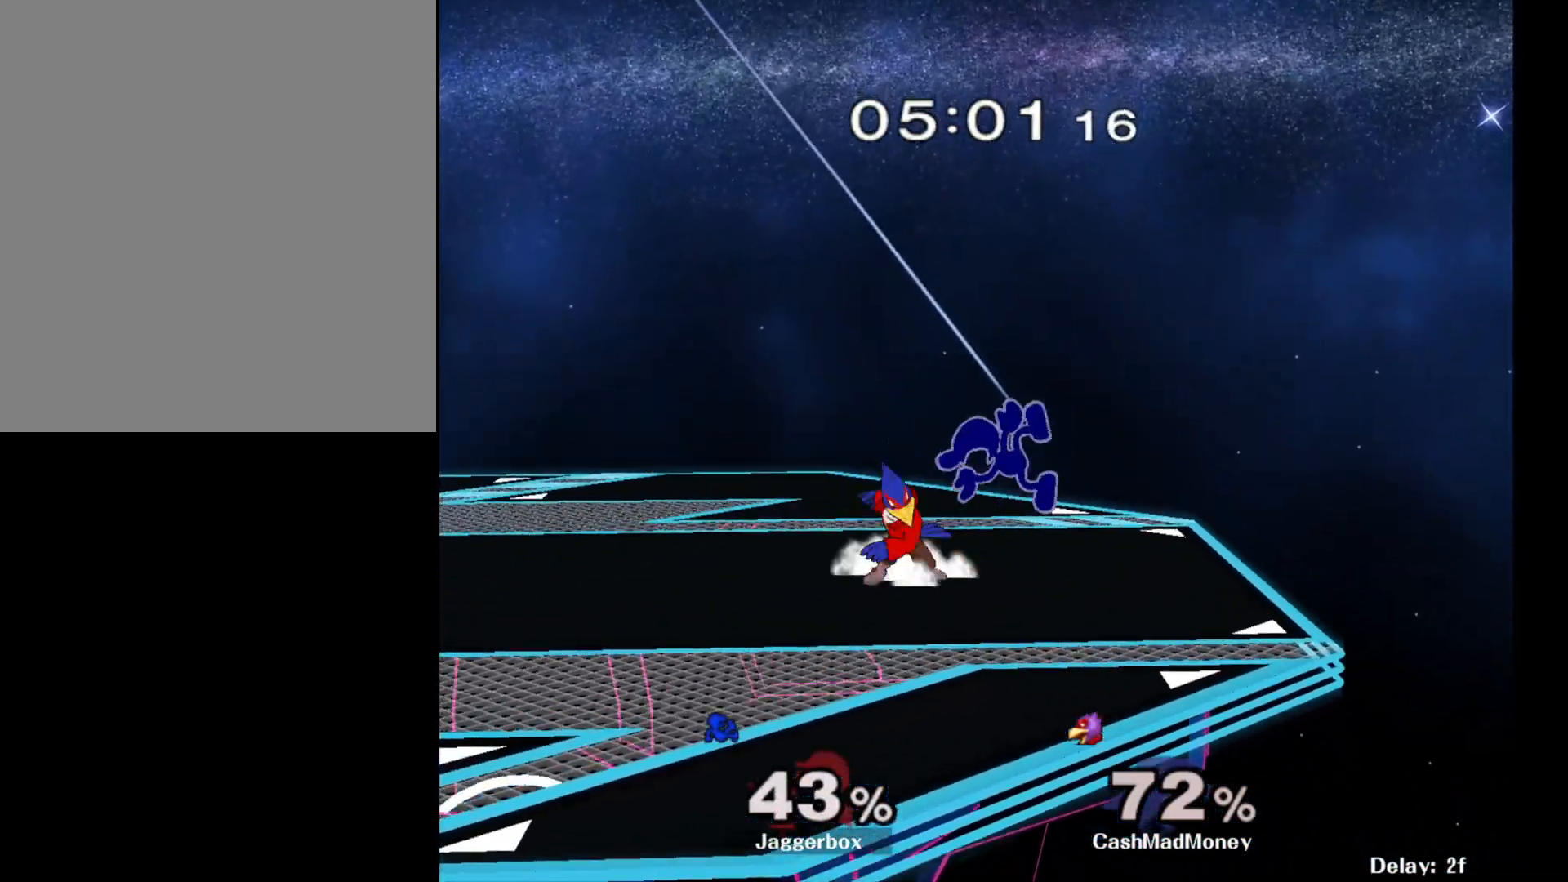
{"buttons": ["L1"], "left_stick": "left", "right_stick": "center", "events": [[117, "left_stick", "center"], [150, "L1", "up"], [283, "left_stick", "left"], [317, "L1", "down"]]}
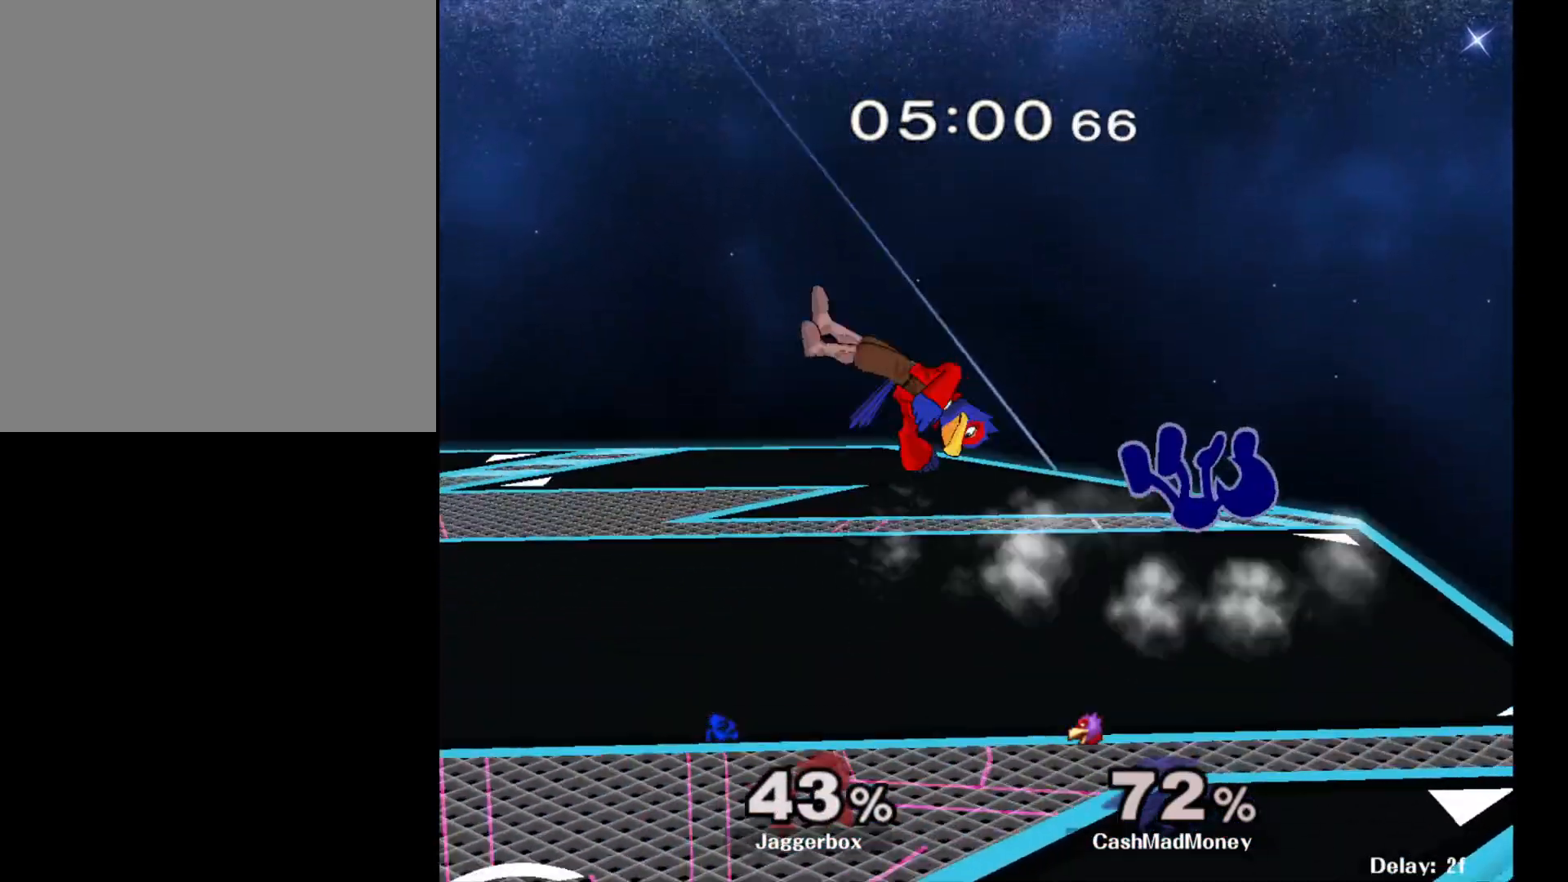
{"buttons": [], "left_stick": "right", "right_stick": "center", "events": [[183, "L1", "up"], [200, "left_stick", "center"], [367, "left_stick", "right"]]}
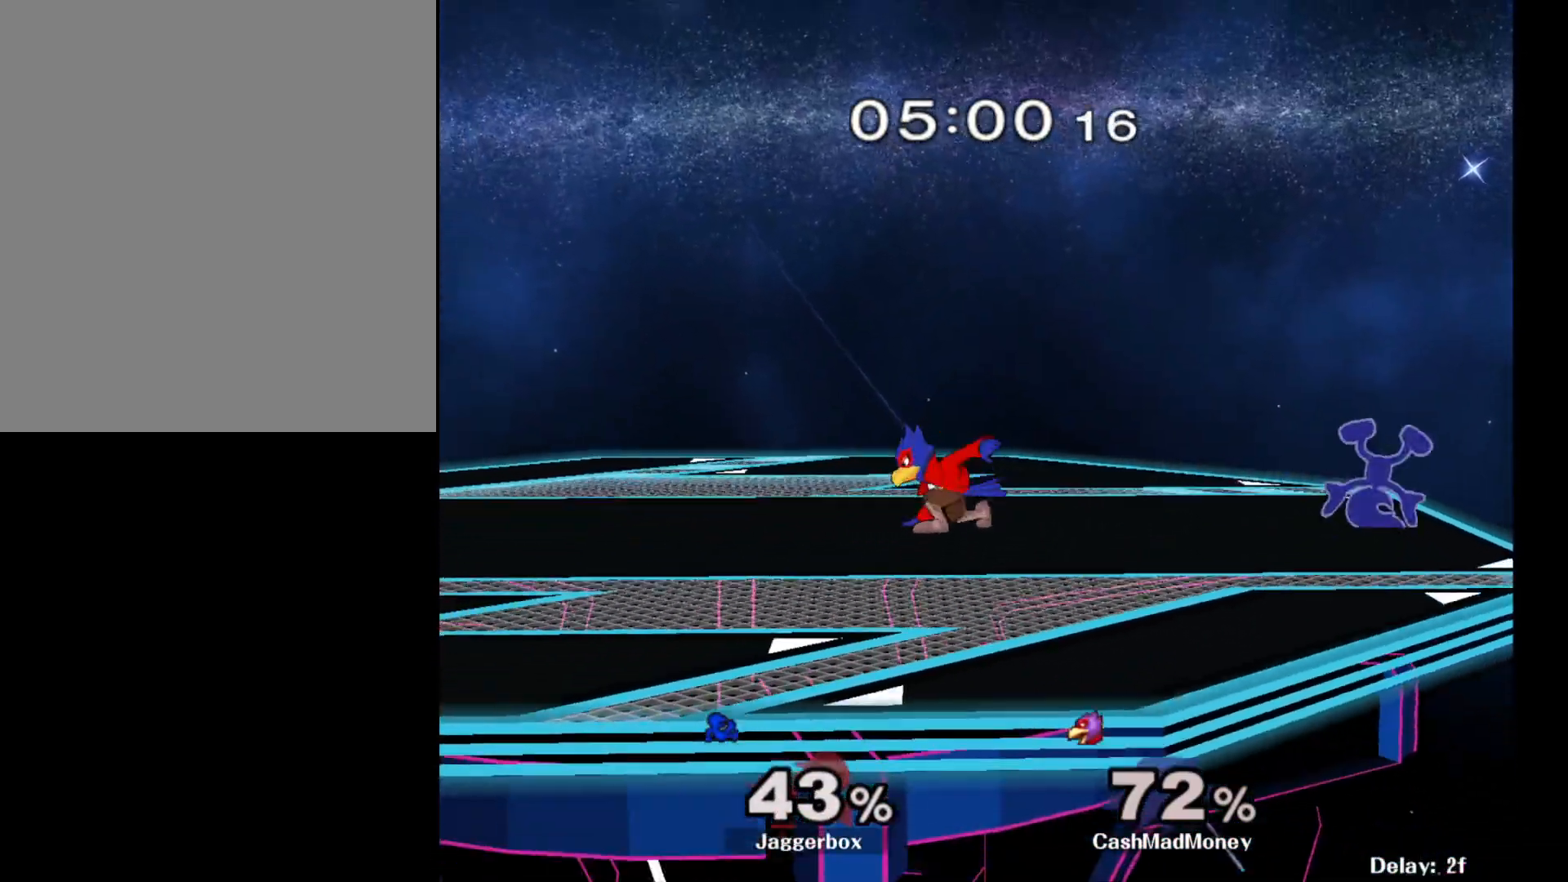
{"buttons": [], "left_stick": "left", "right_stick": "center", "events": [[217, "left_stick", "center"], [450, "left_stick", "left"]]}
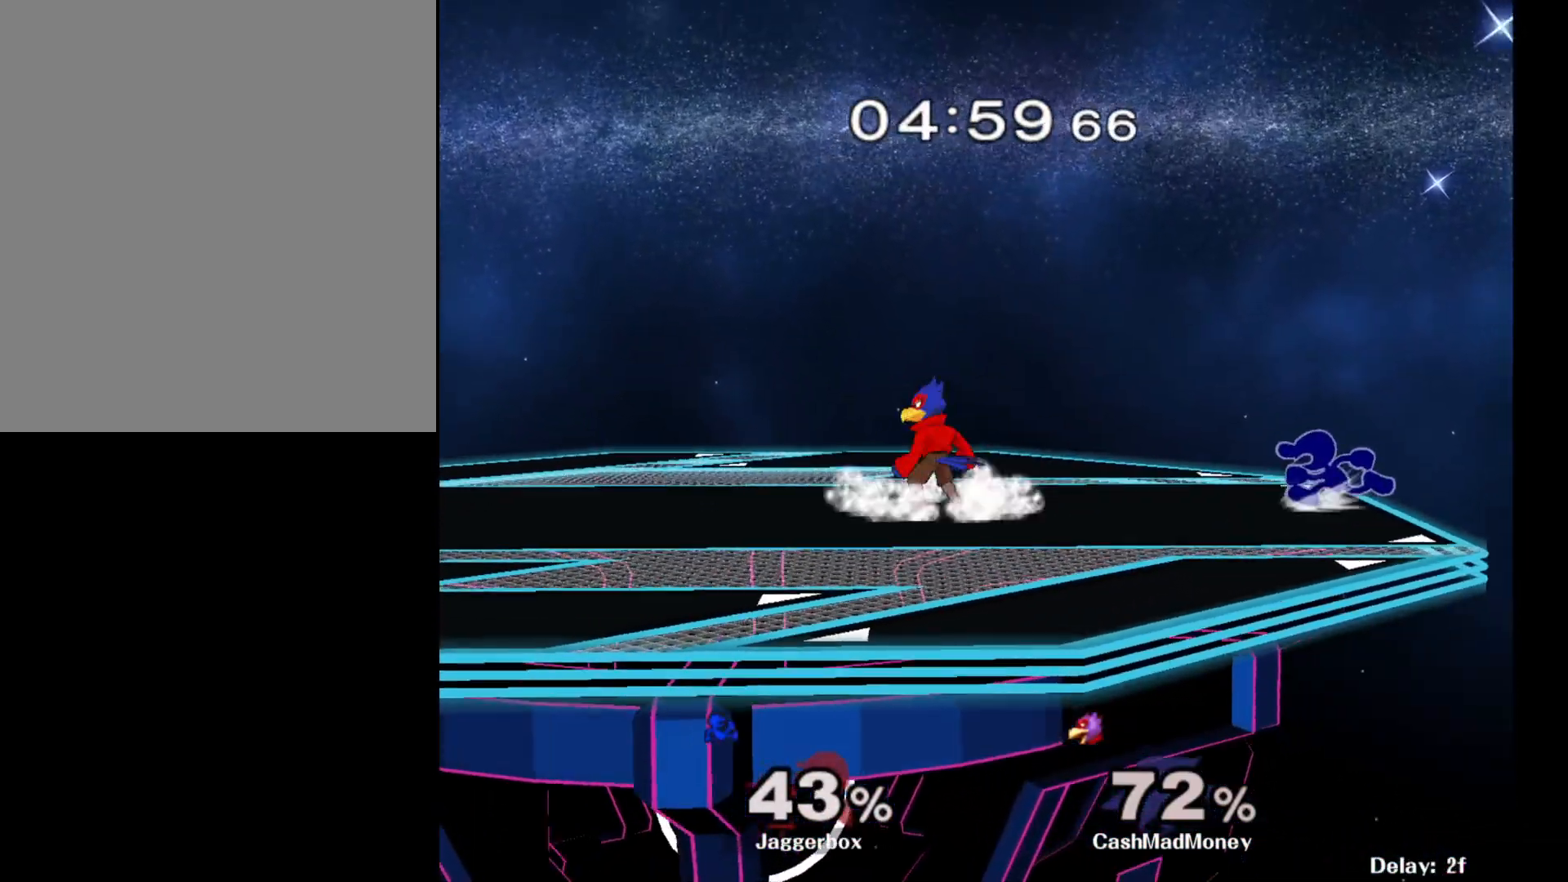
{"buttons": [], "left_stick": "center", "right_stick": "center", "events": [[50, "X", "down"], [67, "Z", "down"], [83, "Z", "up"], [100, "X", "up"], [183, "right_stick", "left"], [267, "right_stick", "center"], [417, "left_stick", "center"]]}